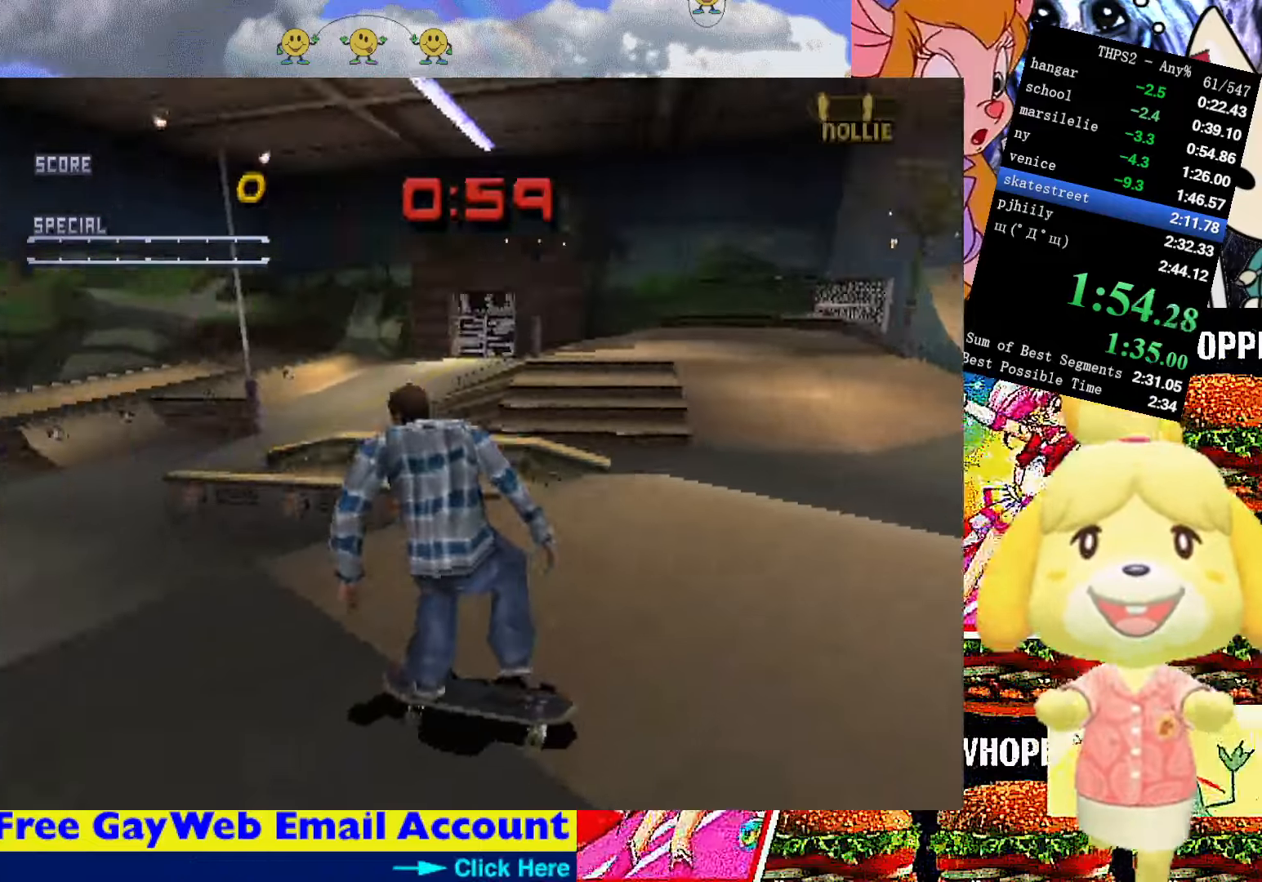
Gameplay with a controller (PlayStation layout); each line is a JSON object with the inputs held at the frame after it. "events" lists button and stick changes between this image and that frame as [ms after this image, input, new state], when the widget could be followed in between. Not read: L3 R3 left_stick.
{"buttons": ["CROSS", "SQUARE"], "right_stick": "center", "events": [[17, "DPAD_LEFT", "up"]]}
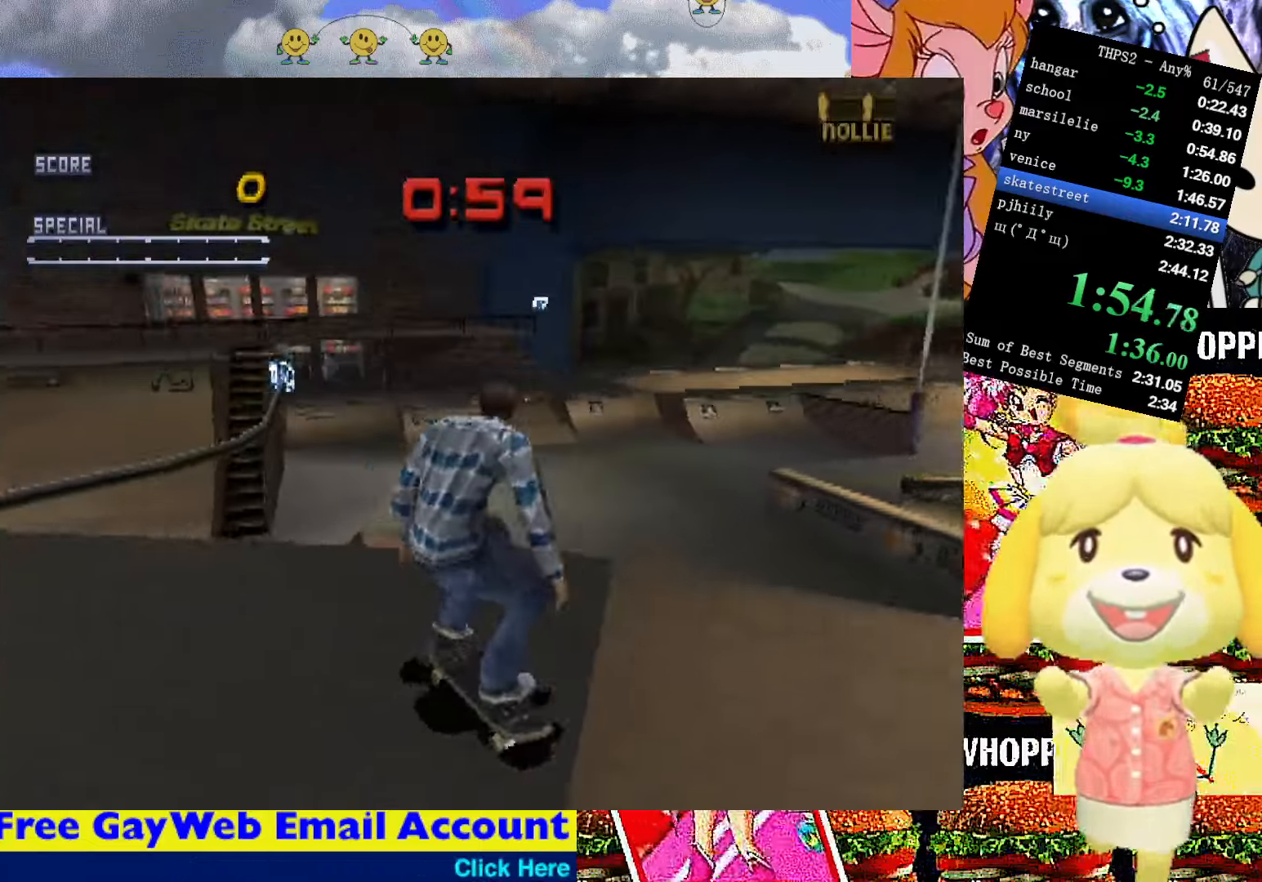
{"buttons": ["L1", "DPAD_UP"], "right_stick": "center", "events": [[17, "CROSS", "up"], [17, "SQUARE", "up"], [33, "L1", "down"], [50, "DPAD_UP", "down"], [100, "SQUARE", "down"], [183, "SQUARE", "up"]]}
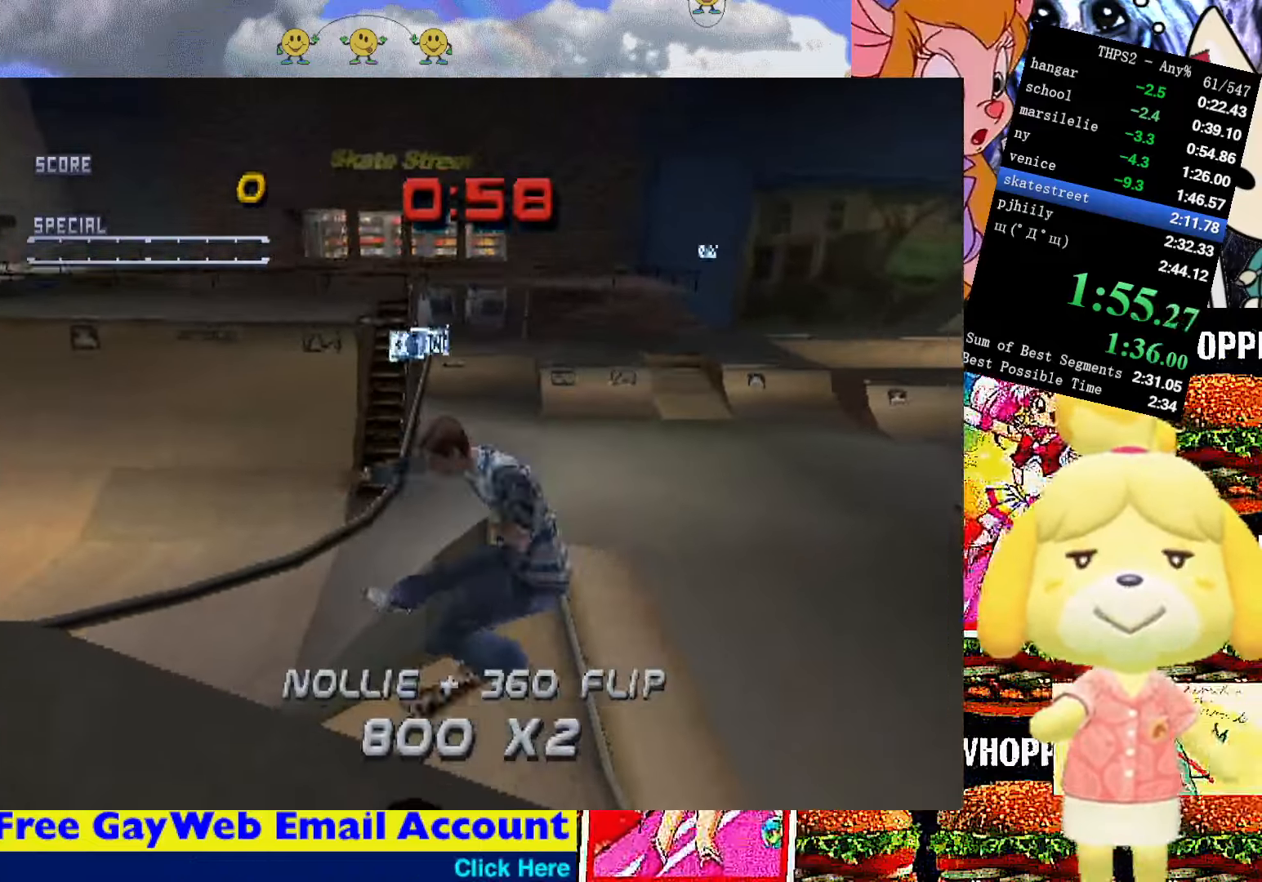
{"buttons": ["L1", "DPAD_UP"], "right_stick": "center", "events": [[167, "TRIANGLE", "down"], [217, "CROSS", "down"], [250, "SQUARE", "down"], [300, "CROSS", "up"], [300, "TRIANGLE", "up"], [333, "SQUARE", "up"]]}
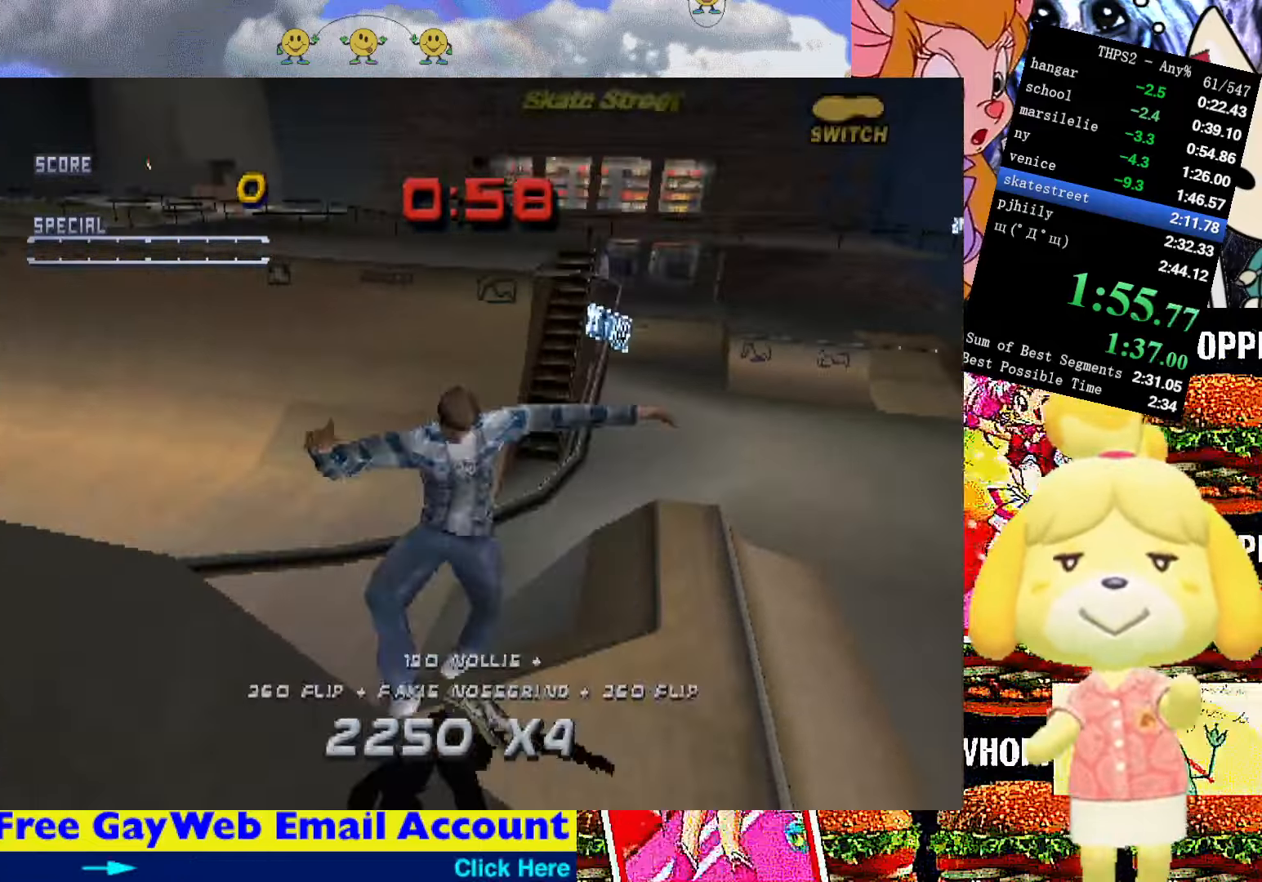
{"buttons": ["TRIANGLE", "L1", "DPAD_UP"], "right_stick": "center", "events": [[250, "TRIANGLE", "down"]]}
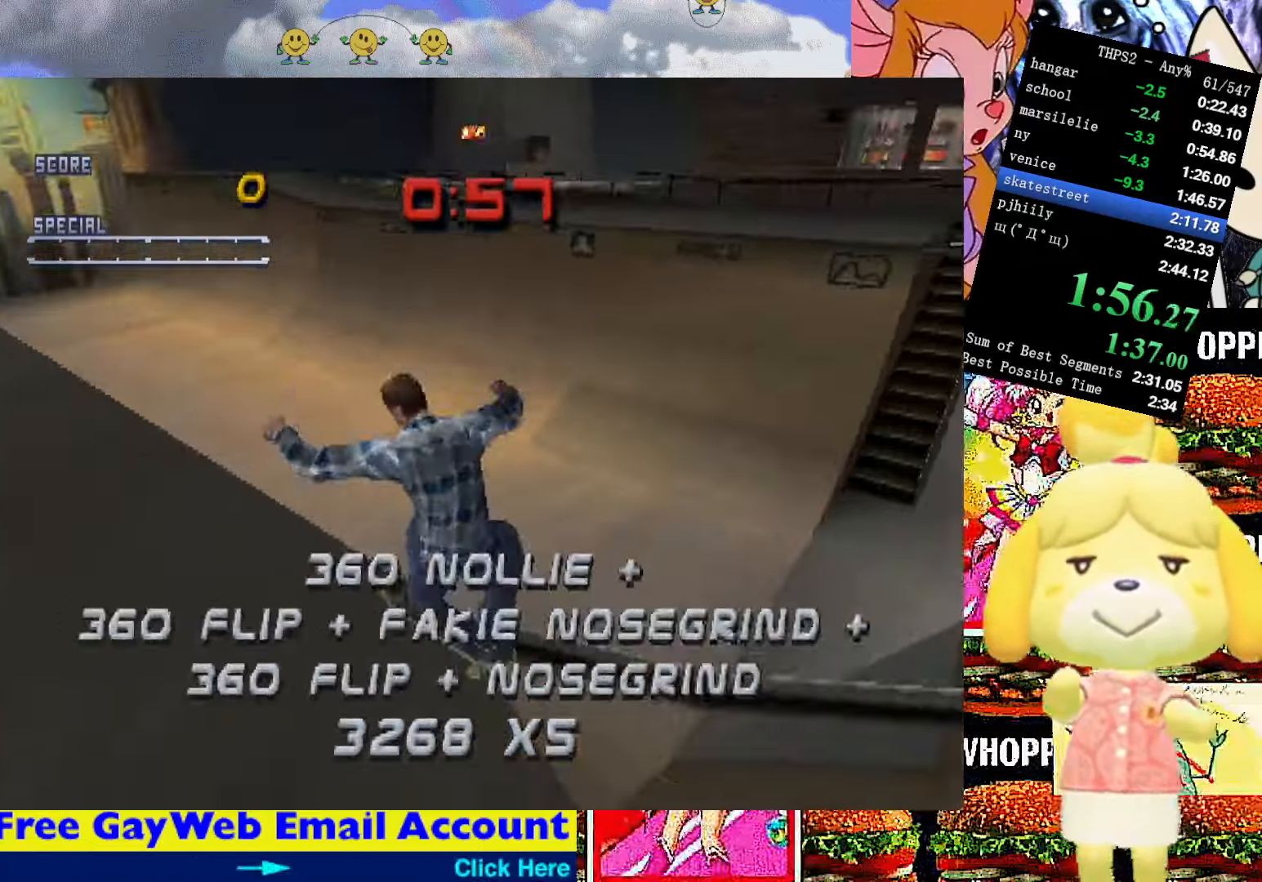
{"buttons": ["L1", "DPAD_UP"], "right_stick": "center", "events": [[83, "CROSS", "down"], [167, "CIRCLE", "down"], [183, "CROSS", "up"], [183, "TRIANGLE", "up"], [233, "CIRCLE", "up"]]}
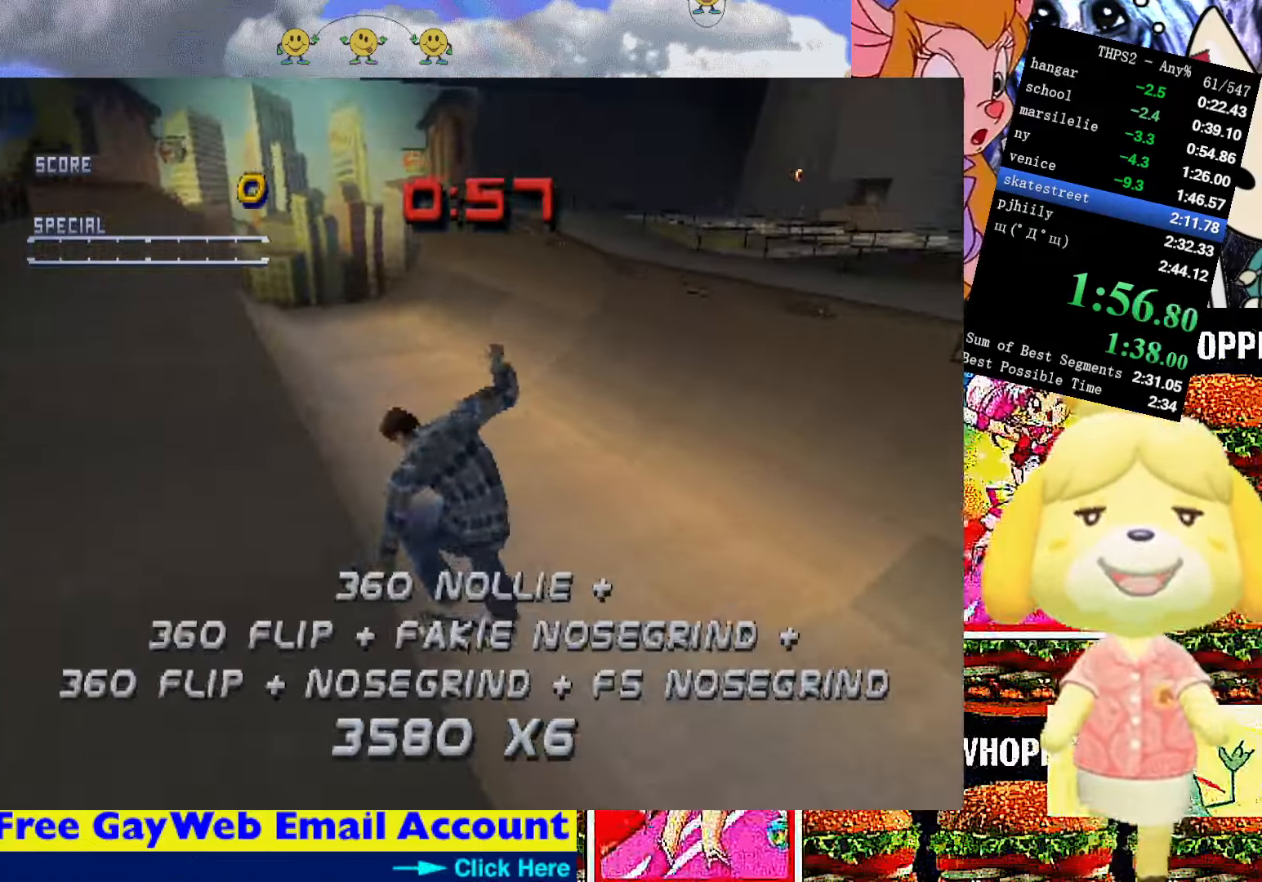
{"buttons": ["L1", "DPAD_UP"], "right_stick": "center", "events": [[167, "TRIANGLE", "down"], [250, "CROSS", "down"], [300, "SQUARE", "down"], [317, "TRIANGLE", "up"], [367, "CROSS", "up"], [384, "SQUARE", "up"]]}
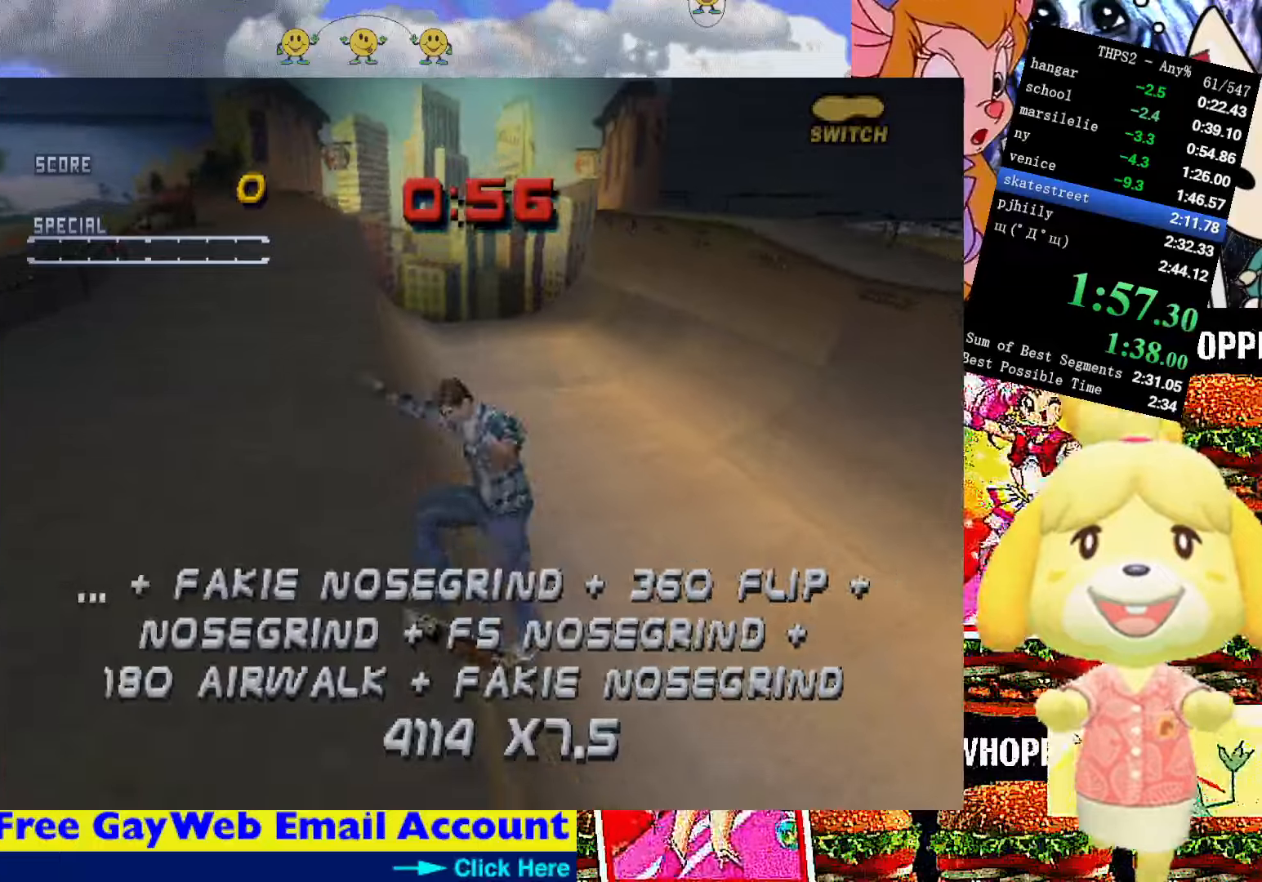
{"buttons": [], "right_stick": "center", "events": [[434, "DPAD_UP", "up"], [434, "L1", "up"]]}
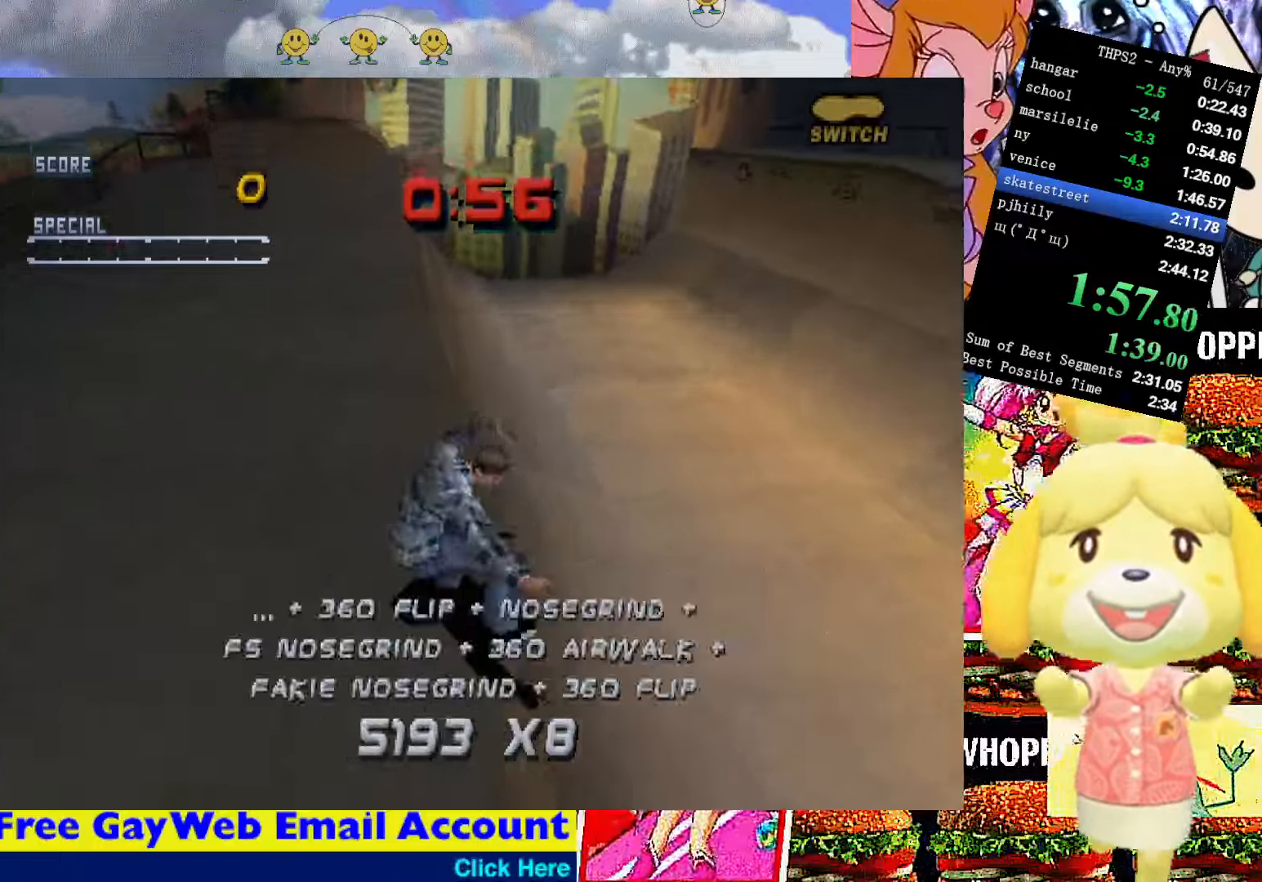
{"buttons": [], "right_stick": "center", "events": [[34, "START", "down"], [150, "DPAD_UP", "down"], [150, "START", "up"], [250, "CROSS", "down"], [250, "DPAD_UP", "up"], [334, "CROSS", "up"], [400, "CROSS", "down"], [484, "CROSS", "up"]]}
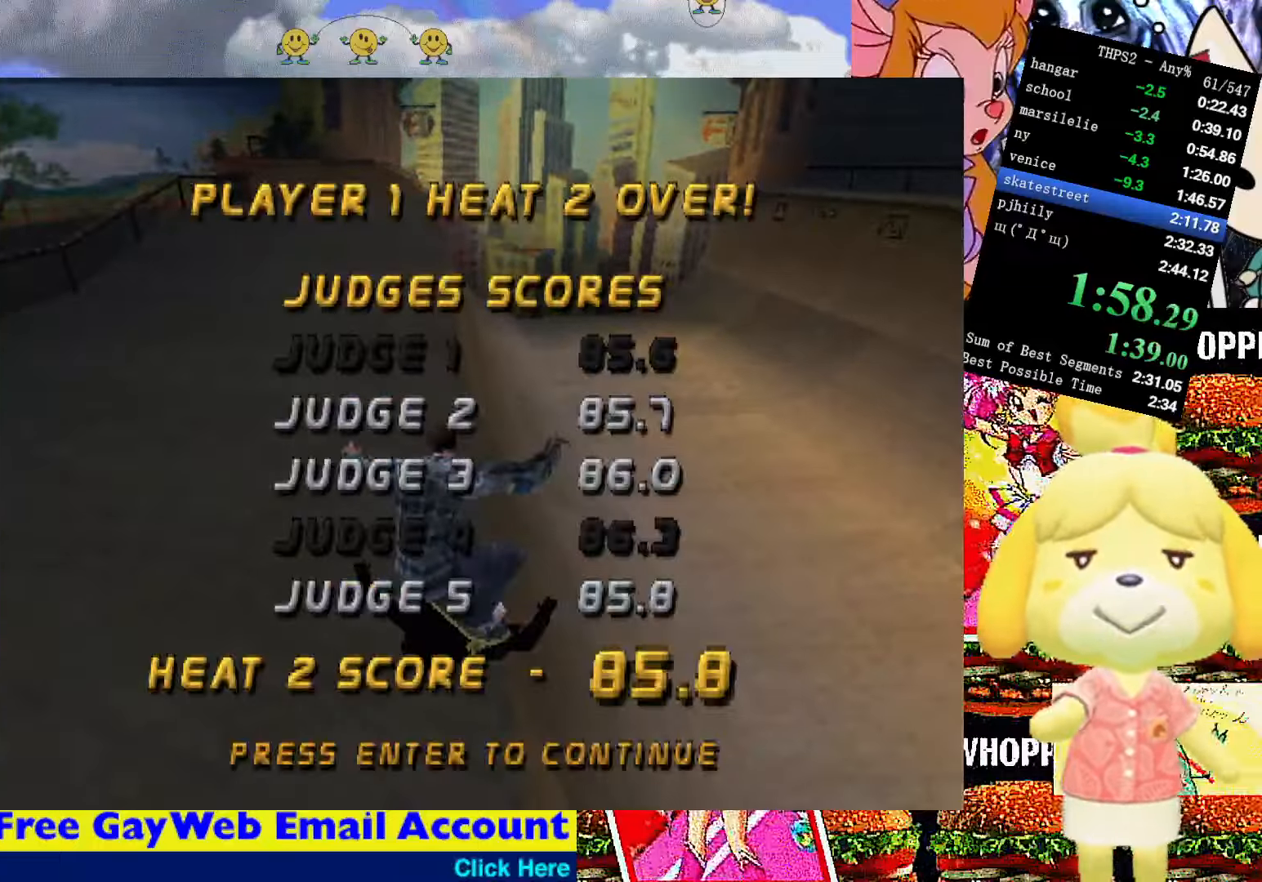
{"buttons": ["CROSS"], "right_stick": "center", "events": [[34, "CROSS", "down"], [117, "CROSS", "up"], [184, "CROSS", "down"], [267, "CROSS", "up"], [350, "CROSS", "down"], [417, "CROSS", "up"], [500, "CROSS", "down"]]}
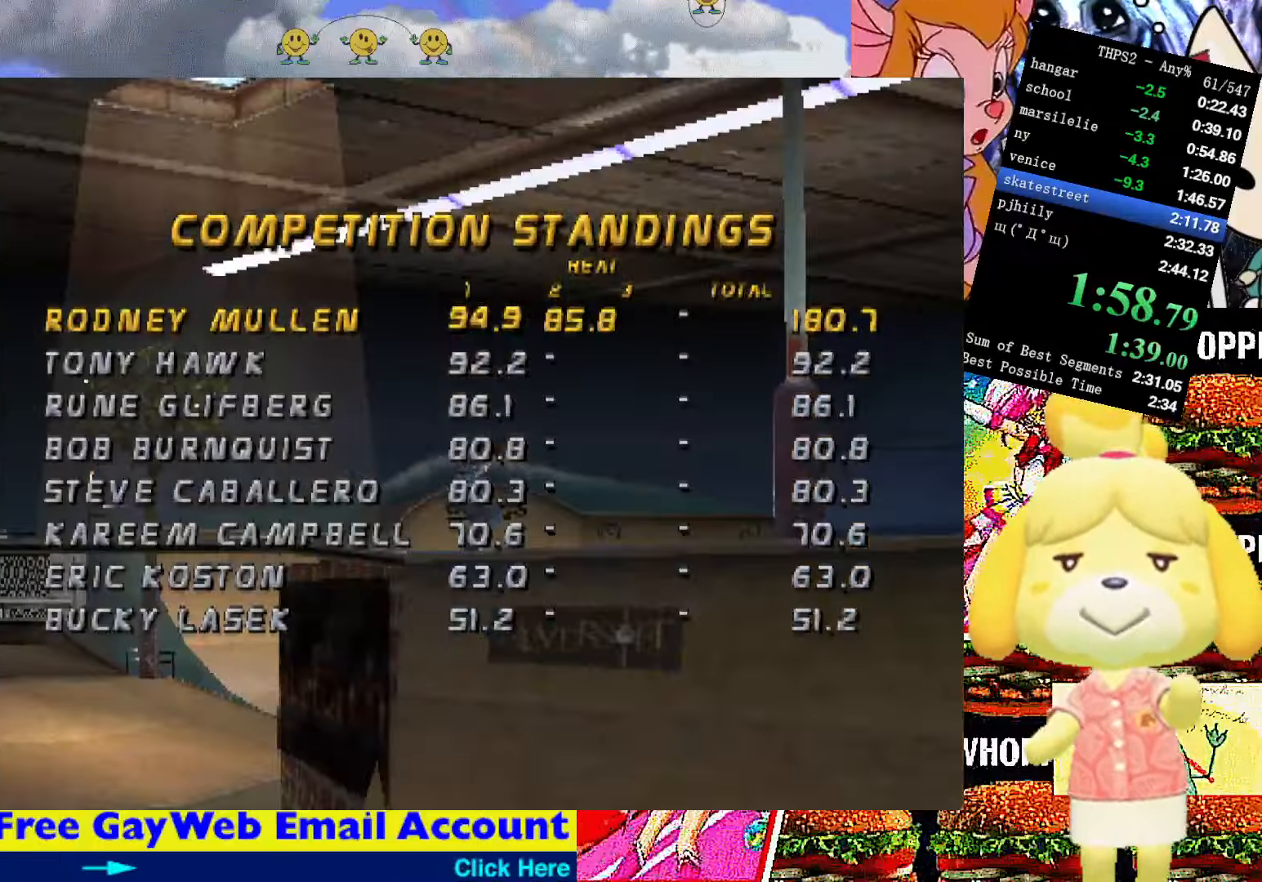
{"buttons": ["CROSS"], "right_stick": "center", "events": [[67, "CROSS", "up"], [150, "CROSS", "down"], [217, "CROSS", "up"], [484, "CROSS", "down"]]}
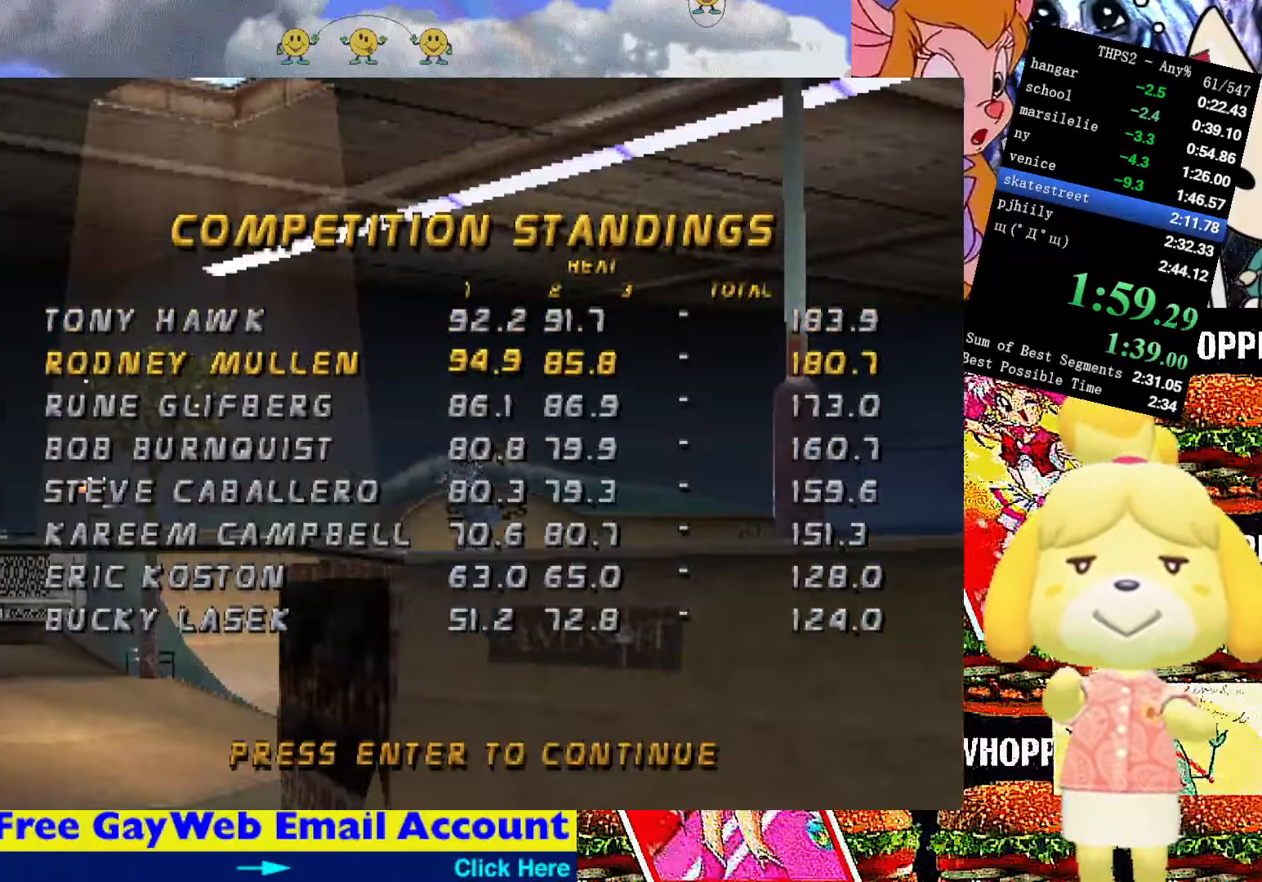
{"buttons": ["CROSS"], "right_stick": "center", "events": [[84, "CROSS", "up"], [317, "CROSS", "down"], [417, "CROSS", "up"], [467, "CROSS", "down"]]}
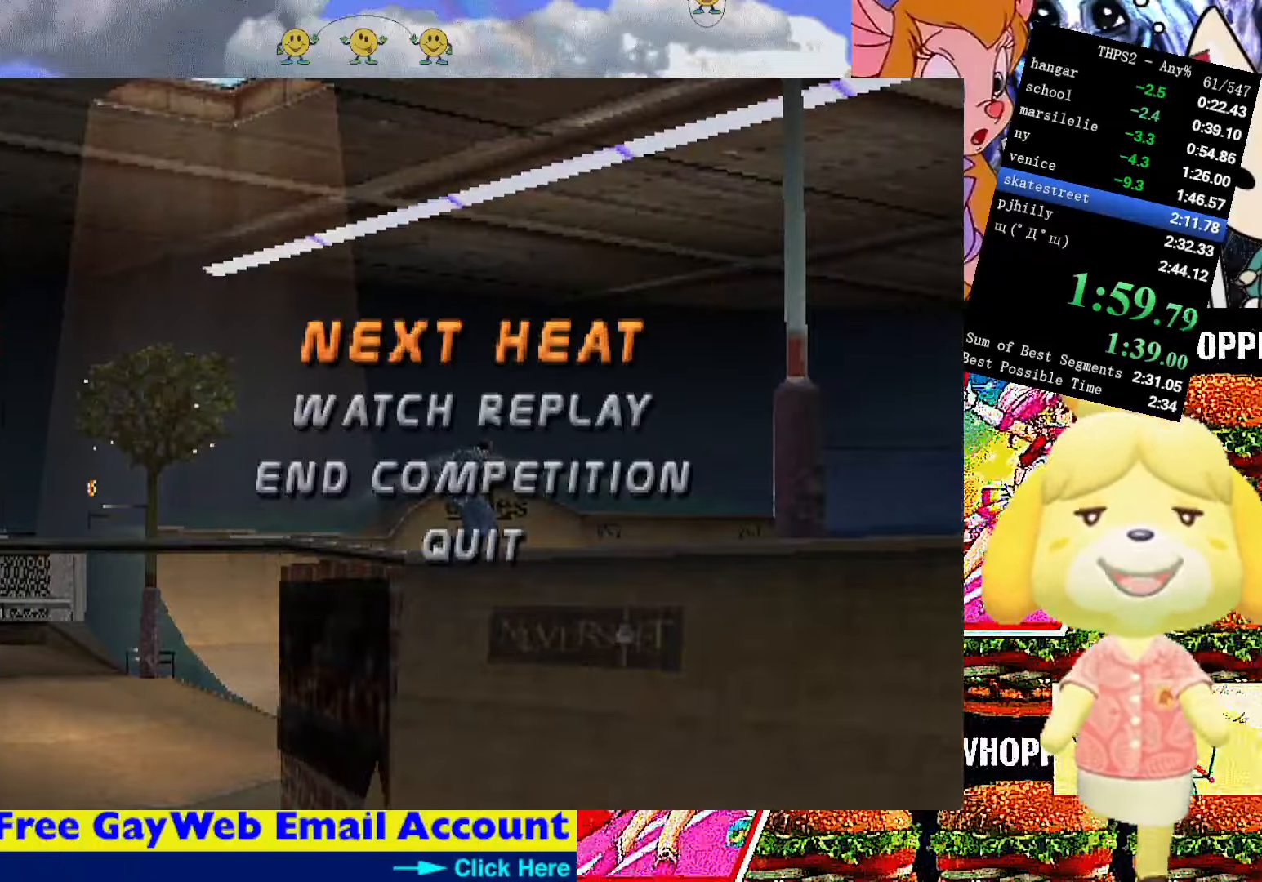
{"buttons": ["CROSS", "SQUARE", "DPAD_LEFT"], "right_stick": "center", "events": [[67, "CROSS", "up"], [117, "CROSS", "down"], [200, "CROSS", "up"], [267, "CROSS", "down"], [317, "SQUARE", "down"], [350, "DPAD_LEFT", "down"]]}
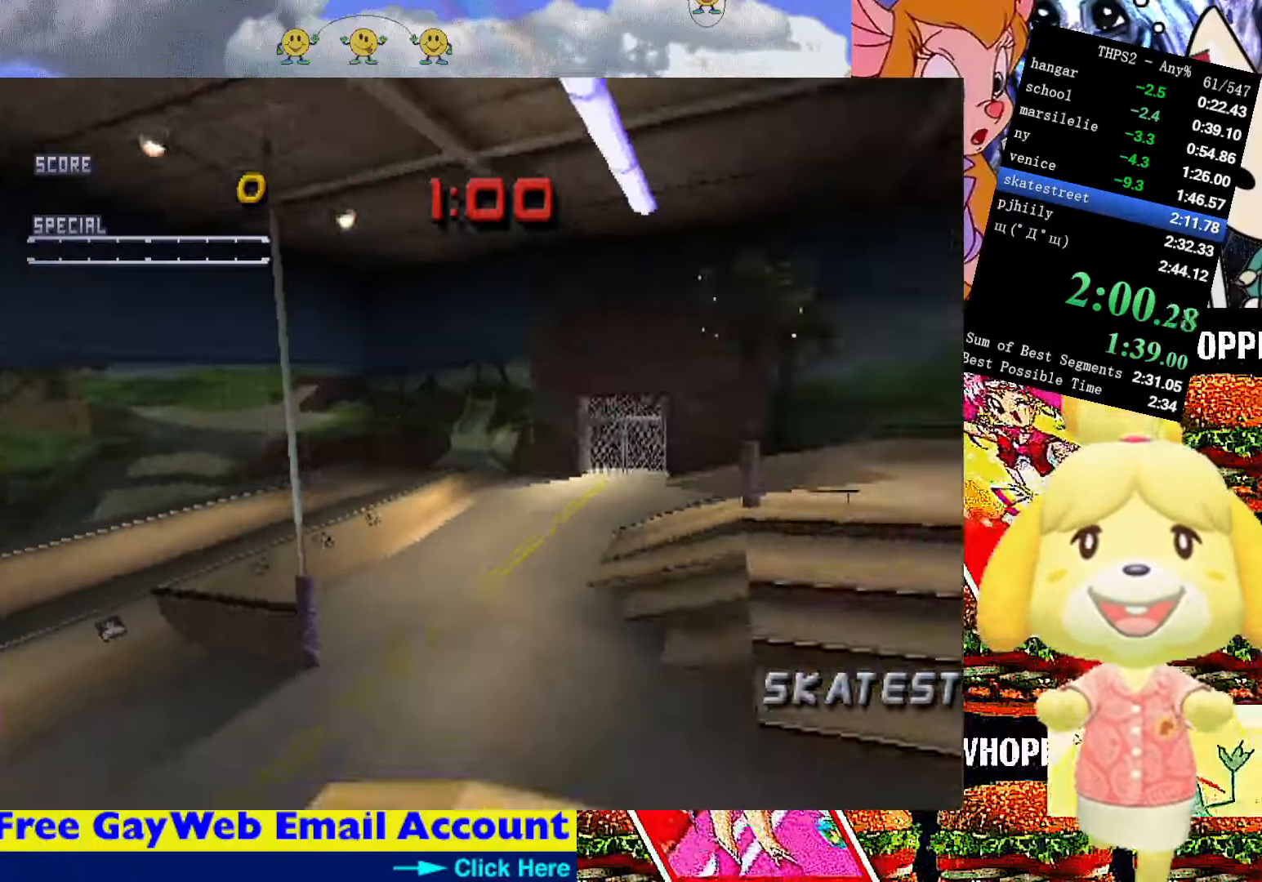
{"buttons": ["CROSS", "SQUARE", "DPAD_DOWN", "DPAD_LEFT"], "right_stick": "center", "events": [[84, "DPAD_DOWN", "down"]]}
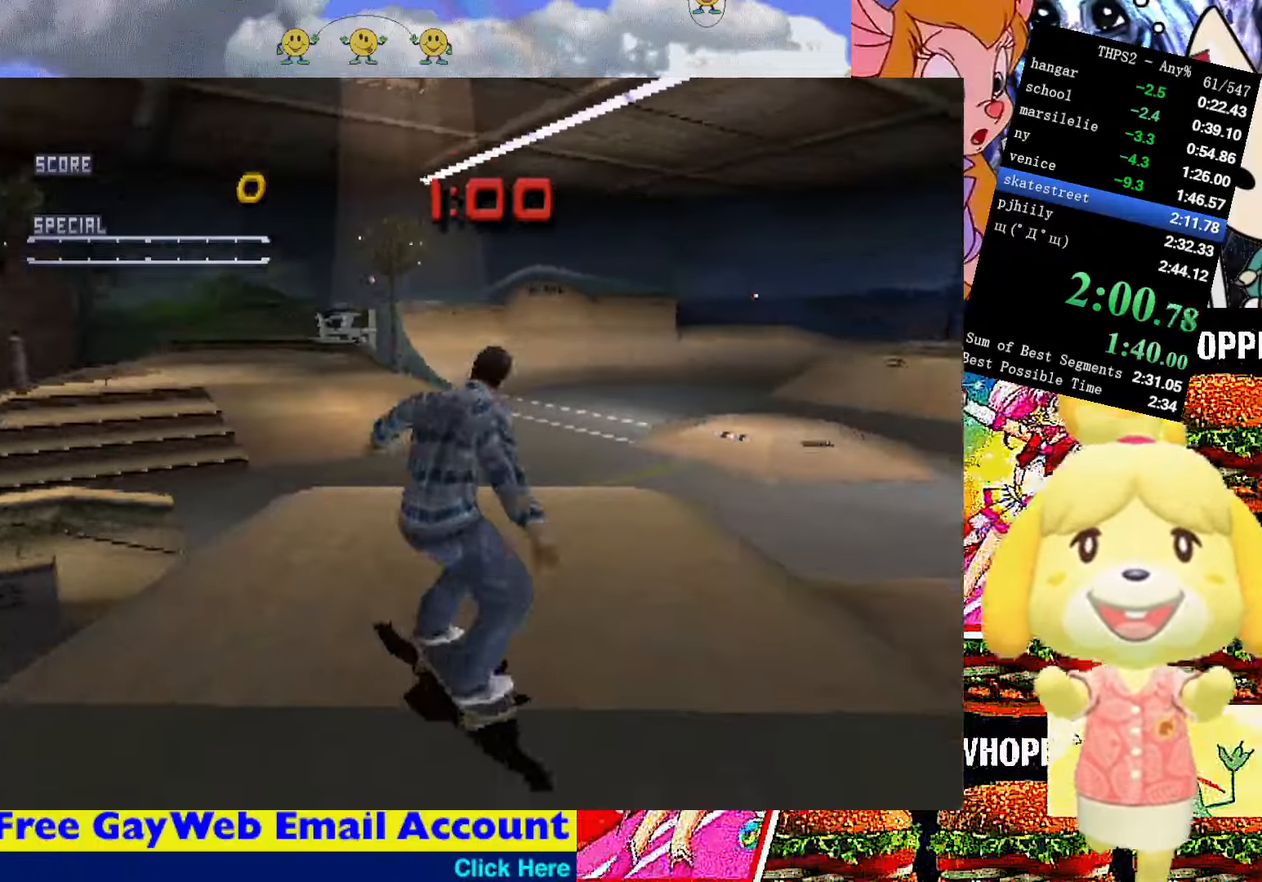
{"buttons": ["CROSS", "SQUARE"], "right_stick": "center", "events": [[84, "L2", "down"], [250, "DPAD_DOWN", "up"], [317, "L2", "up"], [350, "DPAD_LEFT", "up"]]}
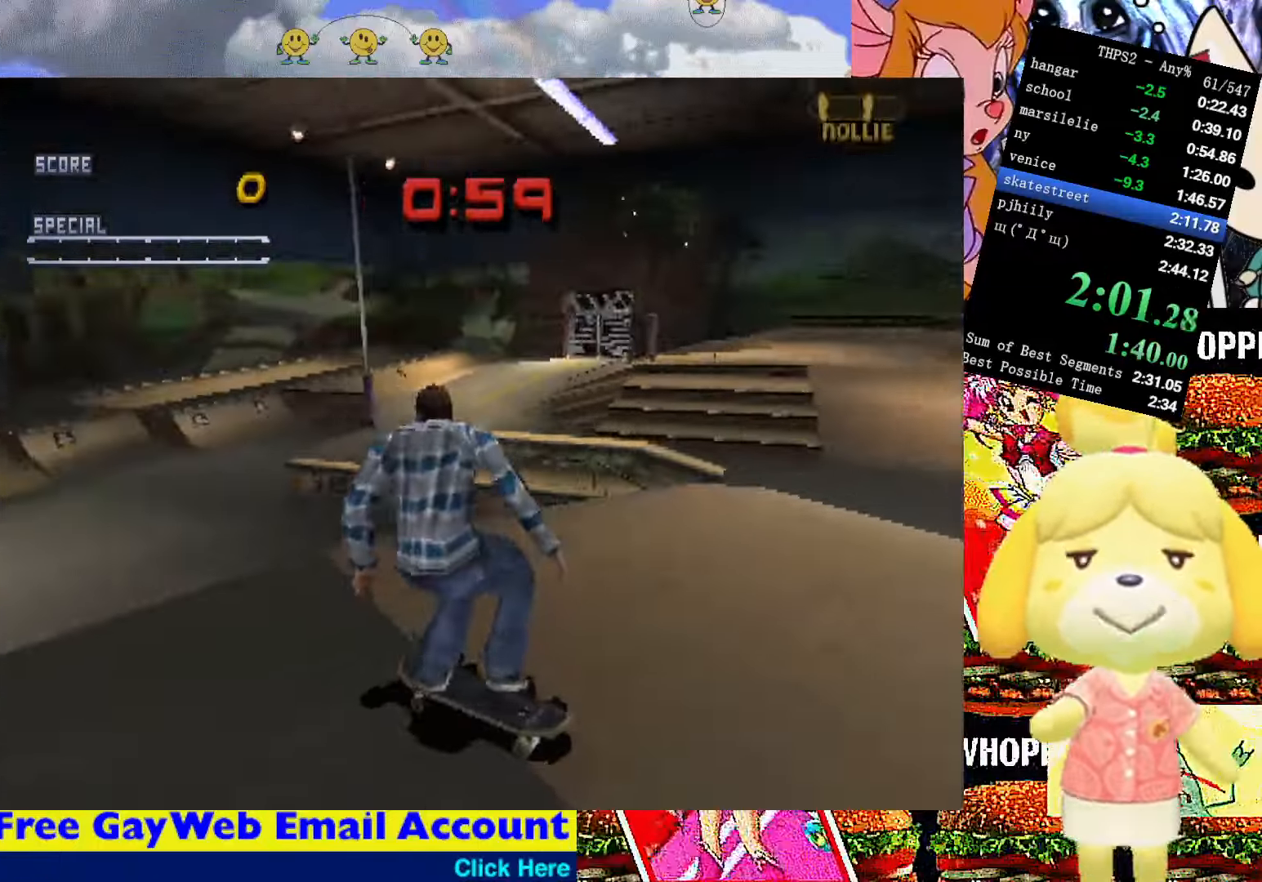
{"buttons": ["L1", "DPAD_UP"], "right_stick": "center", "events": [[250, "SQUARE", "up"], [266, "CROSS", "up"], [283, "DPAD_UP", "down"], [283, "L1", "down"], [350, "SQUARE", "down"], [416, "SQUARE", "up"]]}
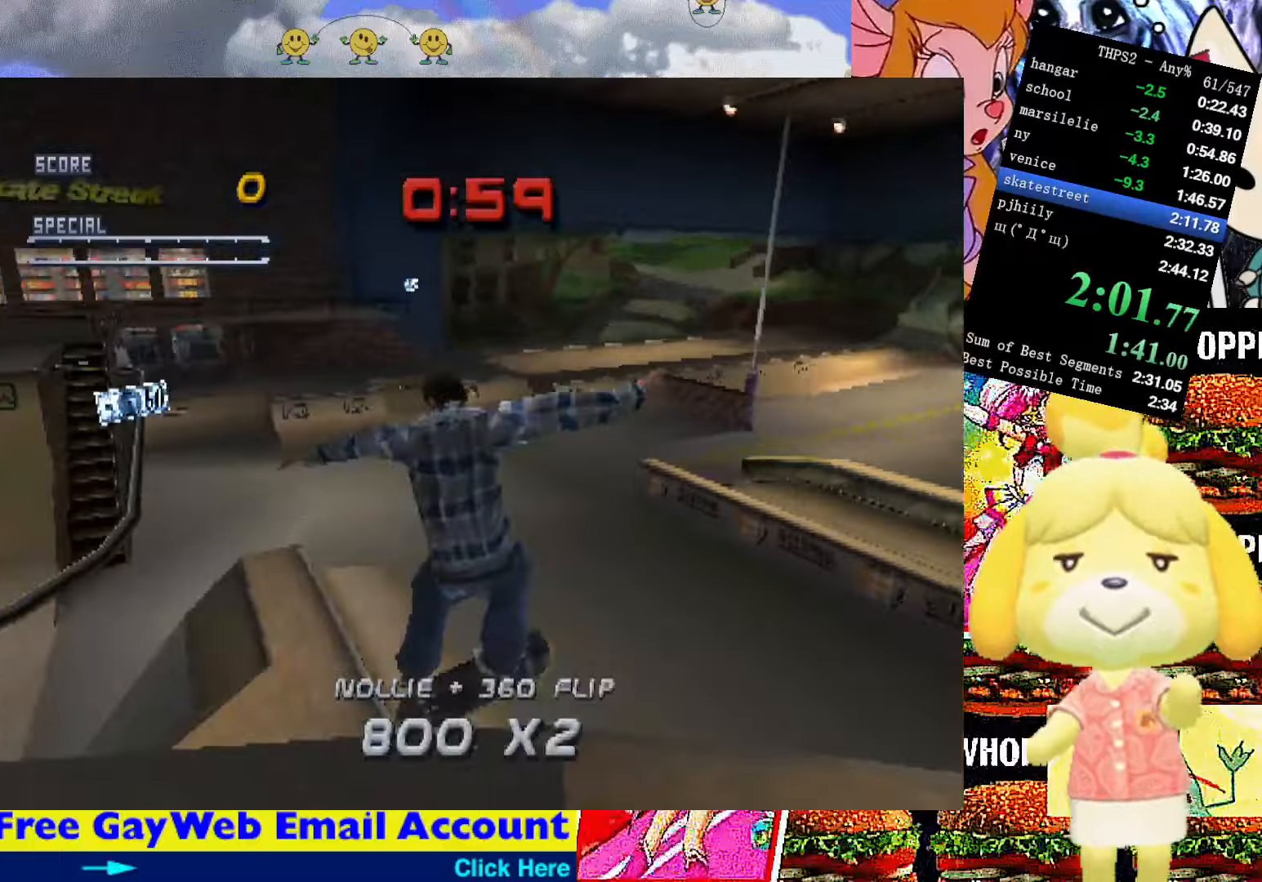
{"buttons": ["CROSS", "SQUARE", "TRIANGLE", "L1", "DPAD_UP"], "right_stick": "center", "events": [[416, "TRIANGLE", "down"], [450, "CROSS", "down"], [500, "SQUARE", "down"]]}
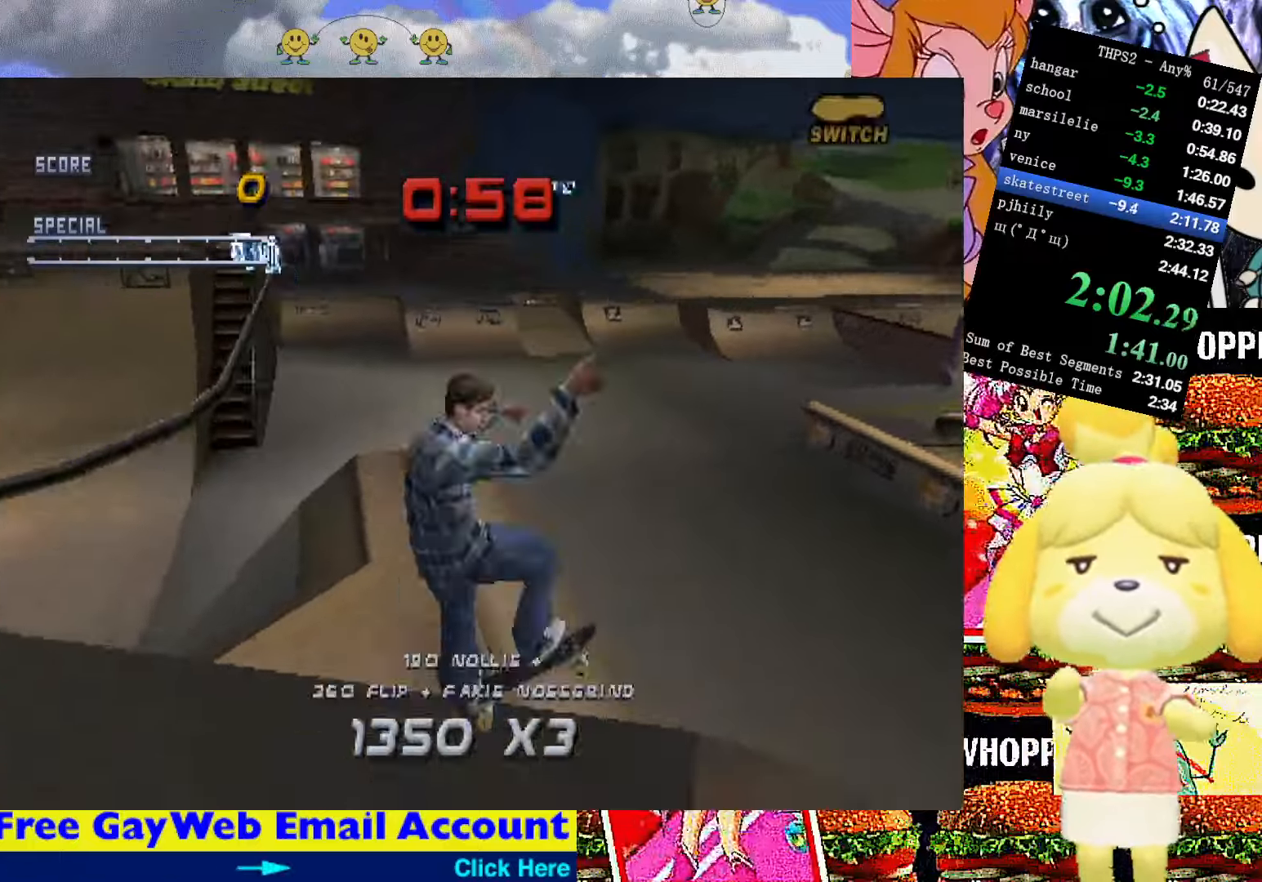
{"buttons": ["CROSS", "TRIANGLE", "L1", "DPAD_UP"], "right_stick": "center", "events": [[33, "TRIANGLE", "up"], [50, "CROSS", "up"], [83, "SQUARE", "up"], [483, "TRIANGLE", "down"], [500, "CROSS", "down"]]}
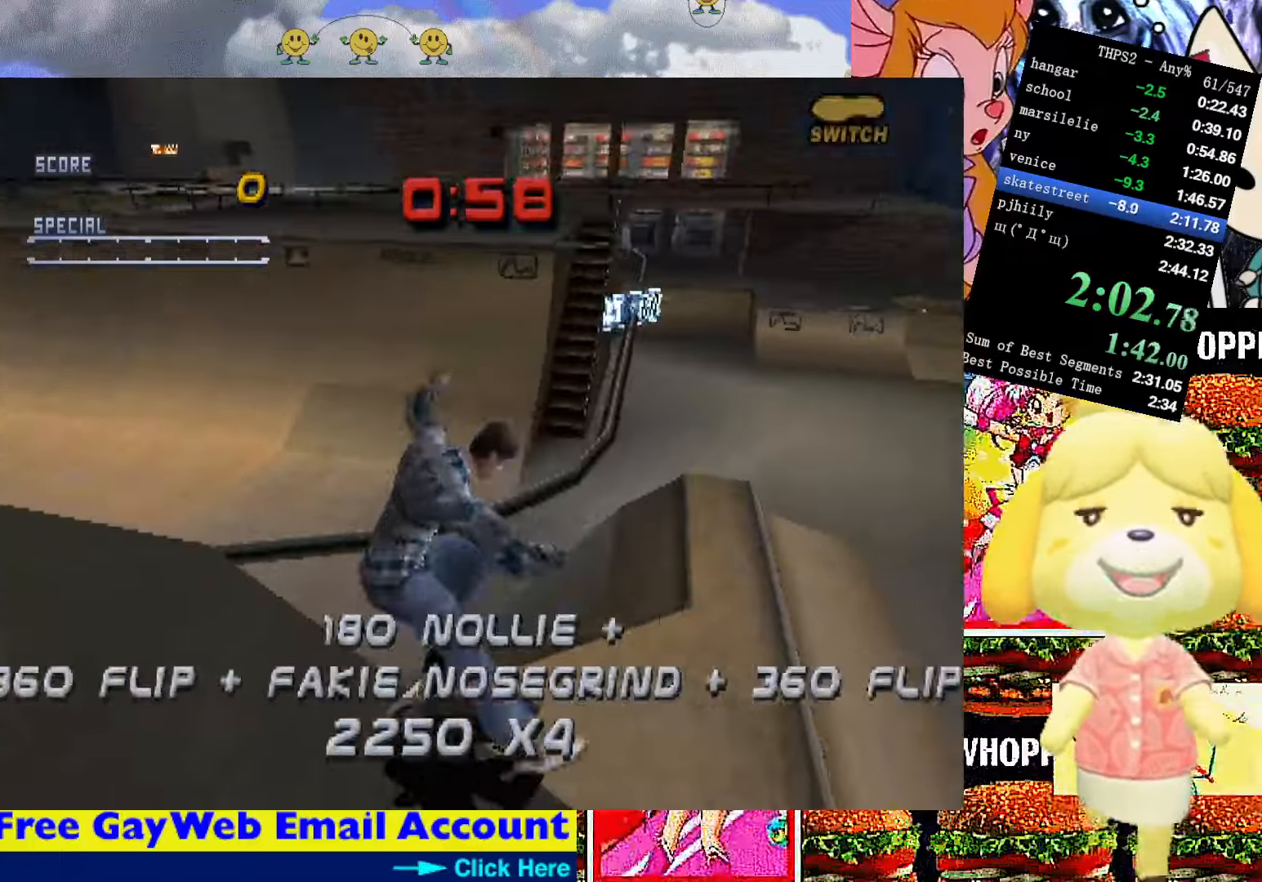
{"buttons": ["TRIANGLE", "L1", "DPAD_UP"], "right_stick": "center", "events": [[50, "SQUARE", "down"], [83, "CROSS", "up"], [83, "TRIANGLE", "up"], [116, "SQUARE", "up"], [466, "TRIANGLE", "down"]]}
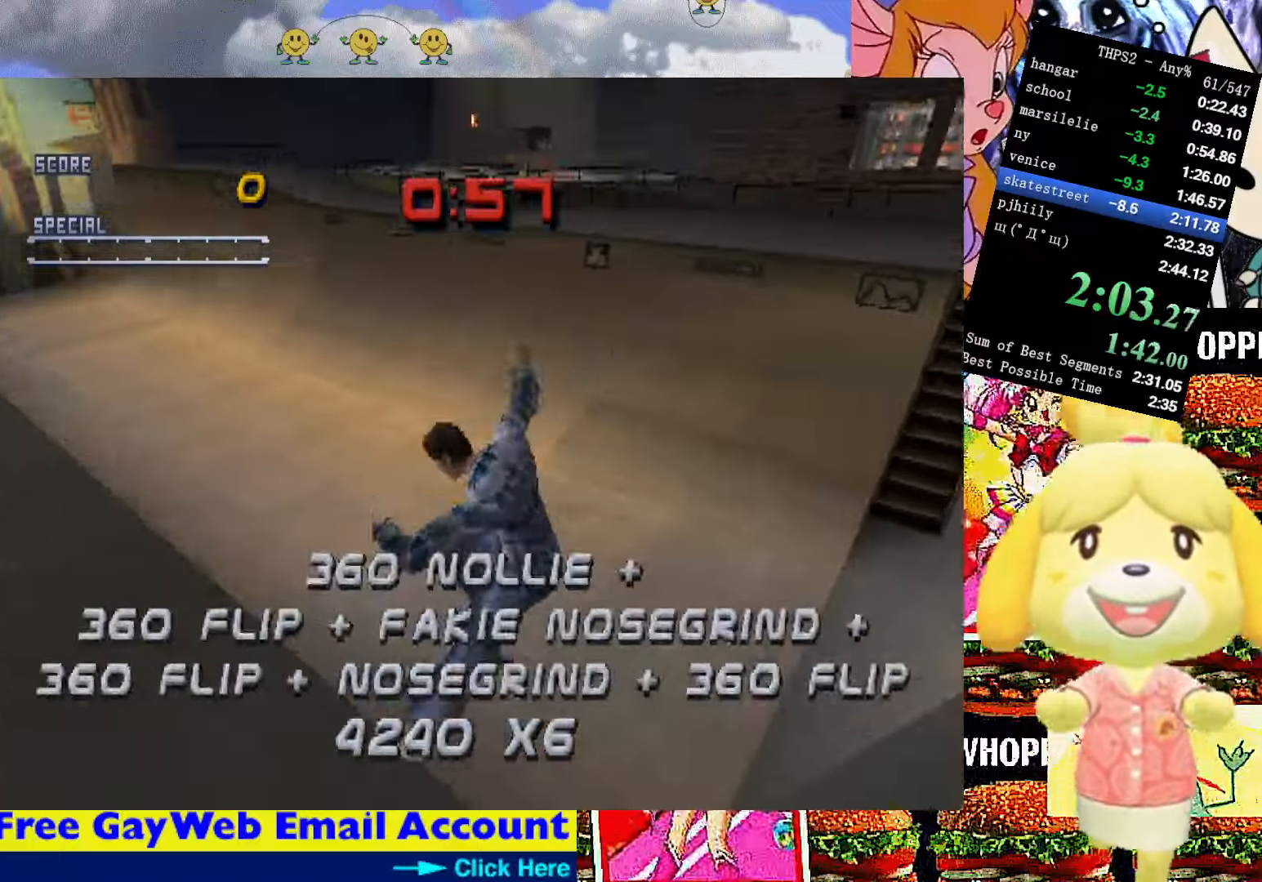
{"buttons": ["L1", "DPAD_UP"], "right_stick": "center", "events": [[50, "CROSS", "down"], [133, "CIRCLE", "down"], [133, "TRIANGLE", "up"], [150, "CROSS", "up"], [183, "CIRCLE", "up"]]}
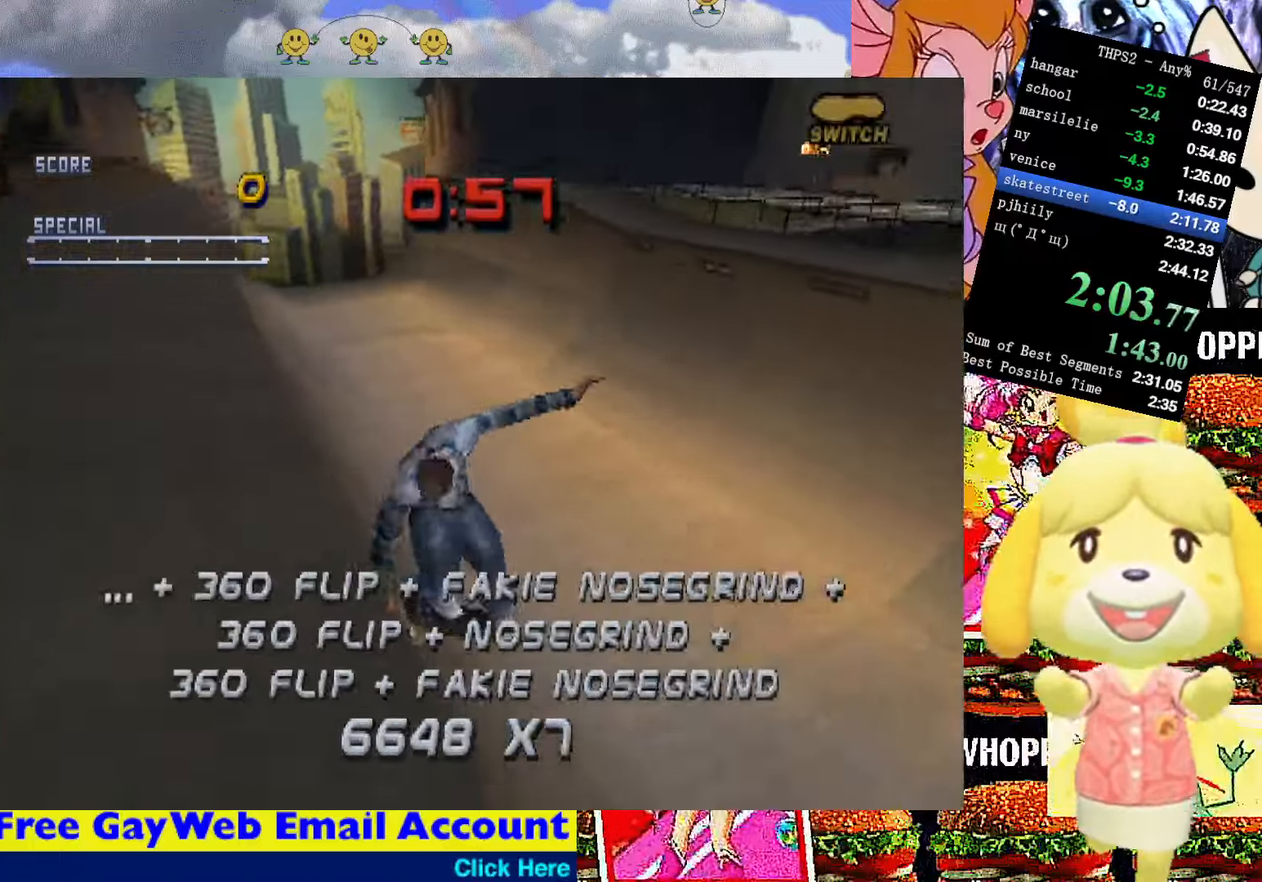
{"buttons": ["DPAD_UP"], "right_stick": "center", "events": [[266, "DPAD_UP", "up"], [283, "L1", "up"], [333, "START", "down"], [433, "START", "up"], [450, "DPAD_UP", "down"]]}
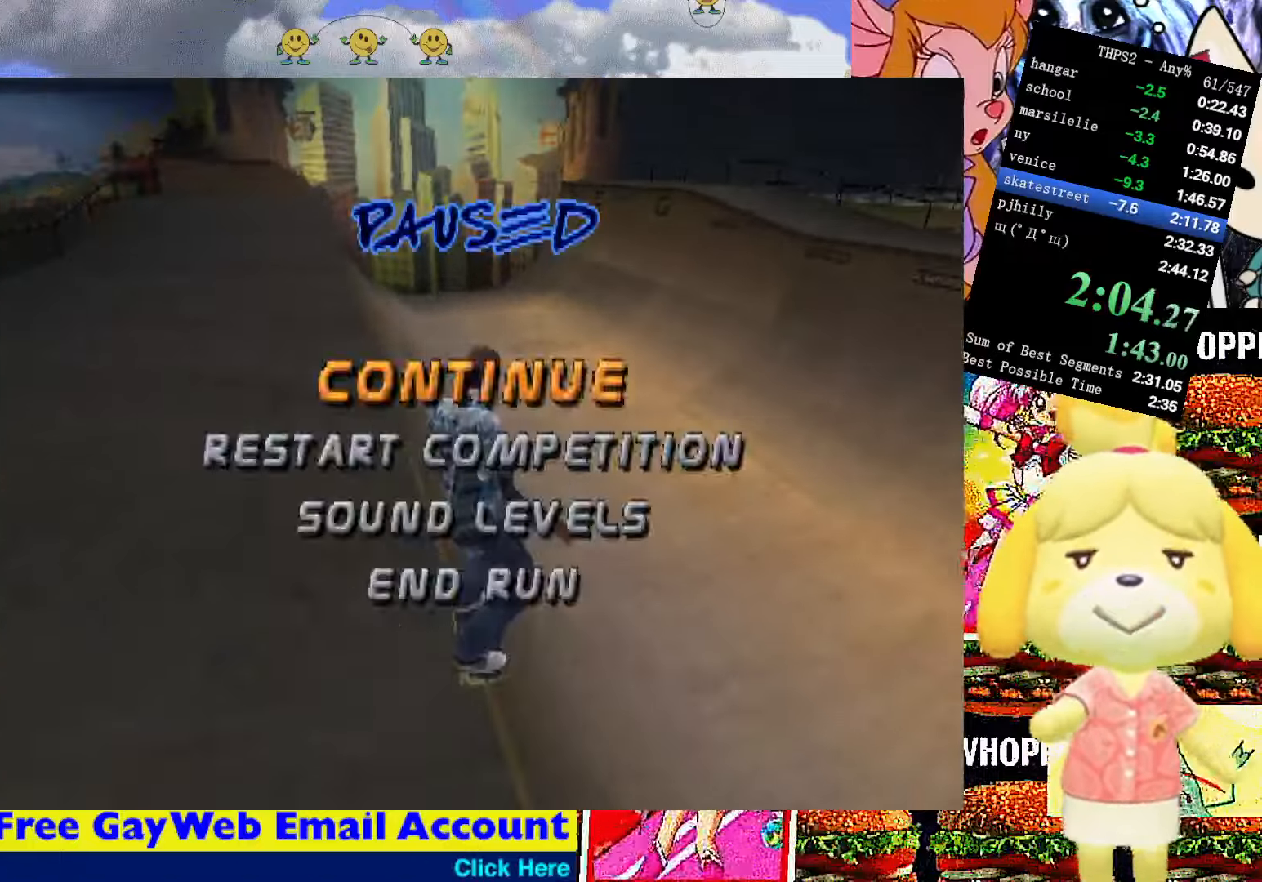
{"buttons": [], "right_stick": "center", "events": [[16, "CROSS", "down"], [66, "DPAD_UP", "up"], [83, "CROSS", "up"], [133, "CROSS", "down"], [216, "CROSS", "up"], [283, "CROSS", "down"], [366, "CROSS", "up"], [433, "CROSS", "down"], [500, "CROSS", "up"]]}
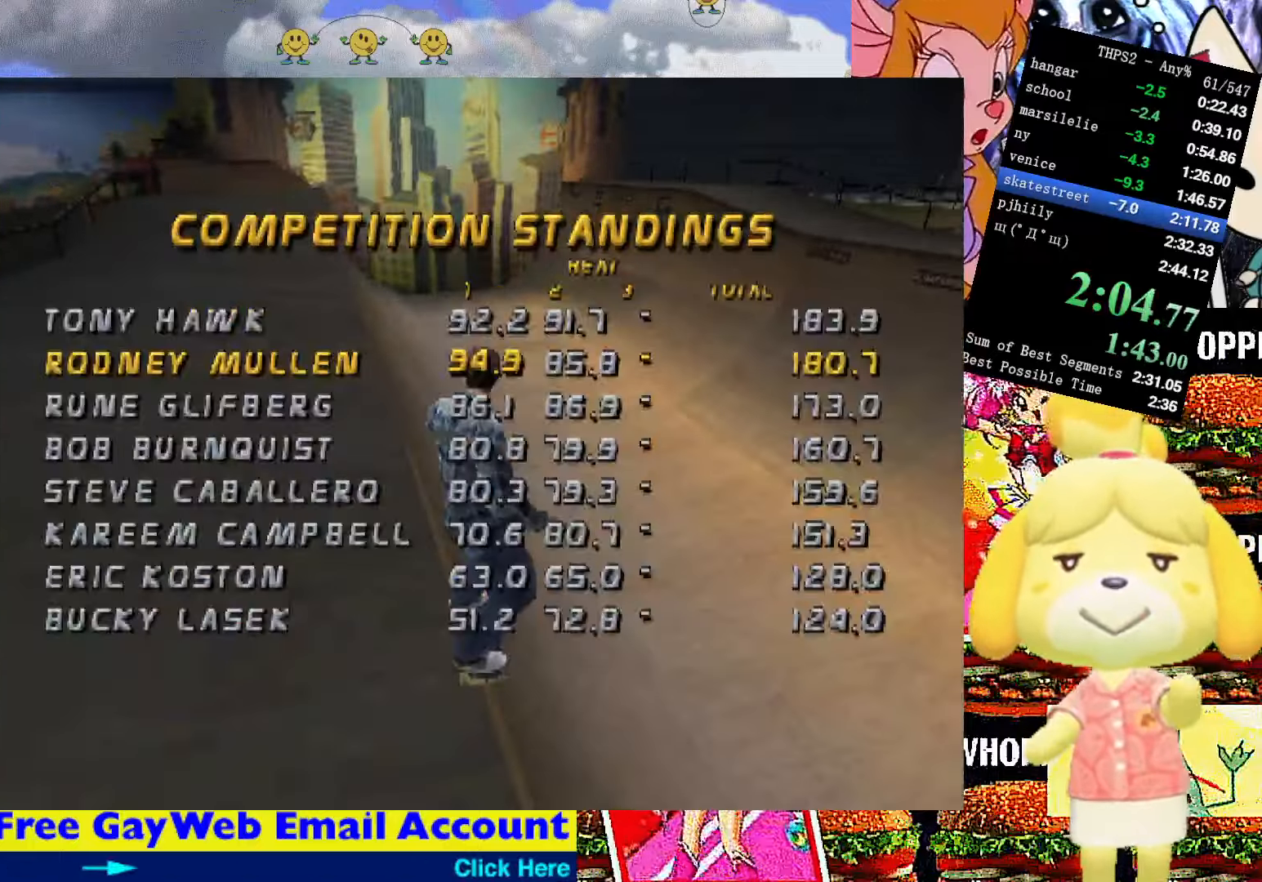
{"buttons": ["CROSS"], "right_stick": "center", "events": [[66, "CROSS", "down"], [150, "CROSS", "up"], [216, "CROSS", "down"], [300, "CROSS", "up"], [366, "CROSS", "down"], [450, "CROSS", "up"], [500, "CROSS", "down"]]}
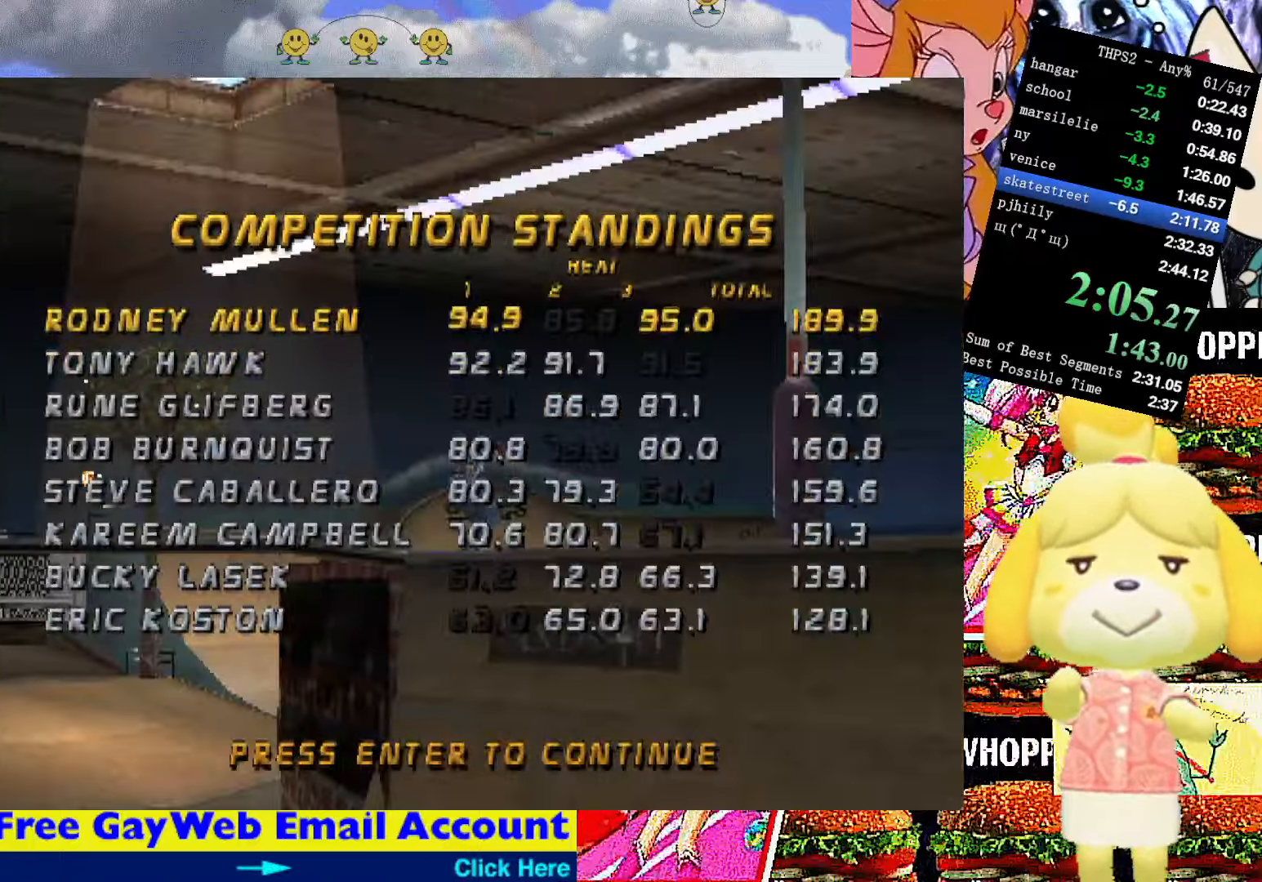
{"buttons": [], "right_stick": "center", "events": [[83, "CROSS", "up"], [150, "CROSS", "down"], [217, "CROSS", "up"], [400, "CROSS", "down"], [483, "CROSS", "up"]]}
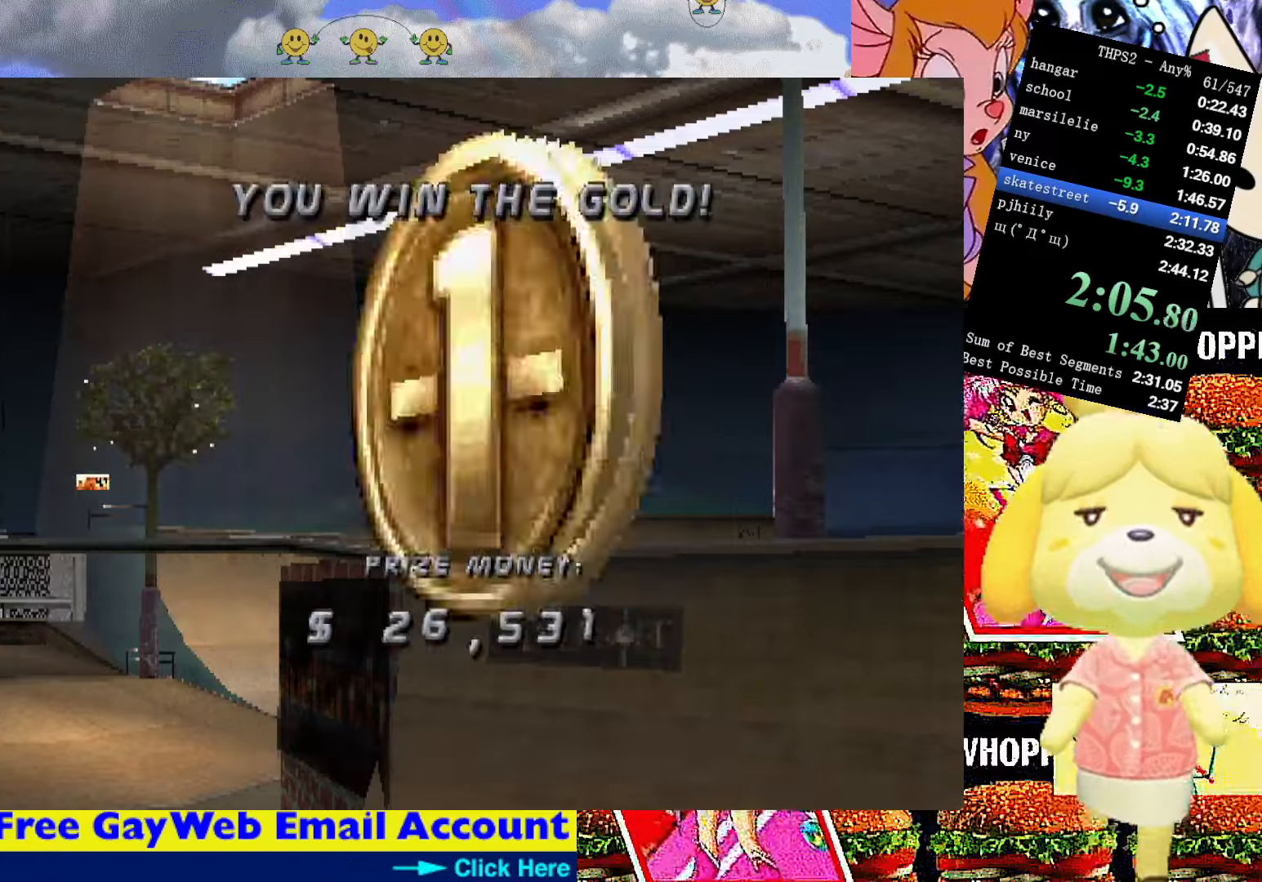
{"buttons": [], "right_stick": "center", "events": [[283, "CROSS", "down"], [367, "CROSS", "up"], [450, "CROSS", "down"], [500, "CROSS", "up"]]}
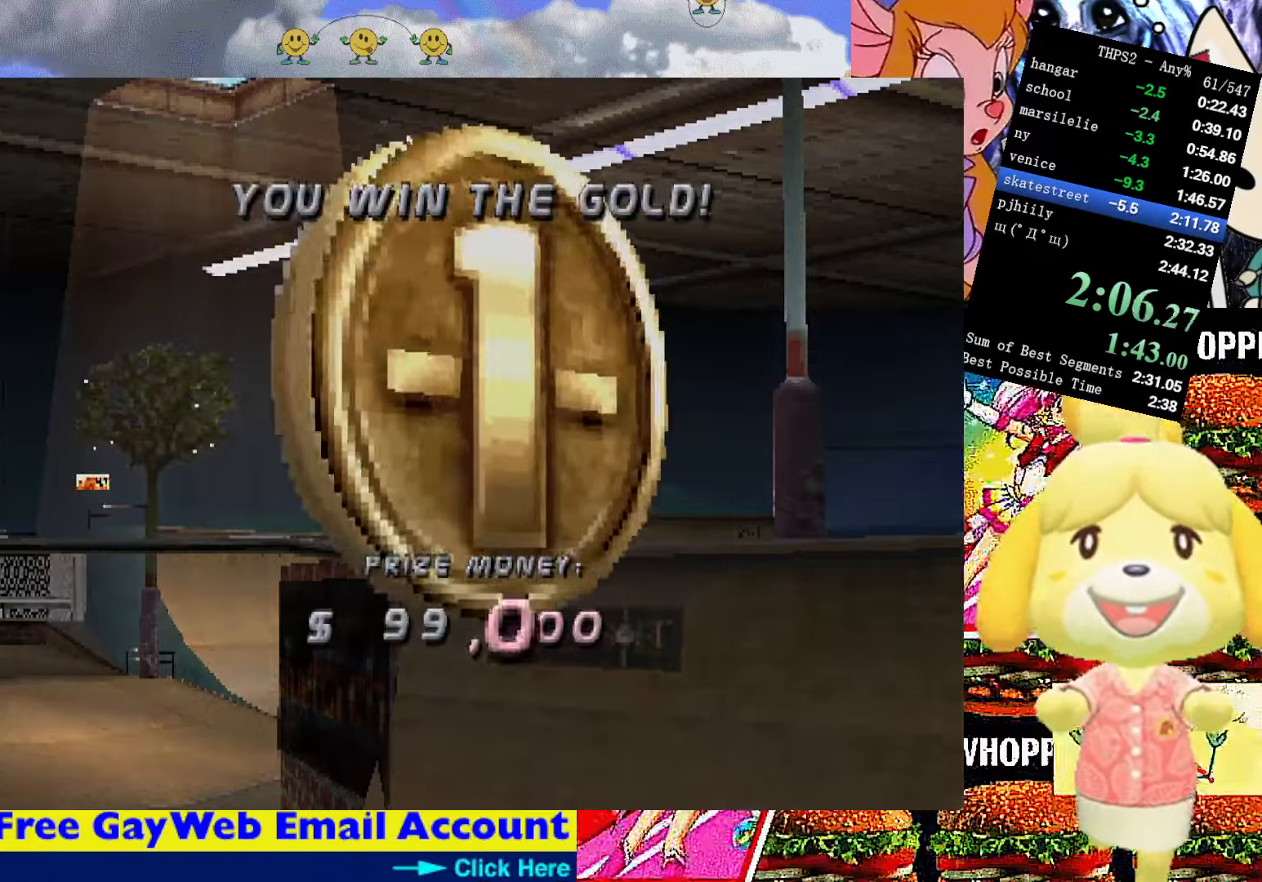
{"buttons": [], "right_stick": "center", "events": [[67, "CROSS", "down"], [117, "CROSS", "up"], [183, "CROSS", "down"], [267, "CROSS", "up"], [267, "SQUARE", "down"], [267, "TRIANGLE", "down"], [300, "SQUARE", "up"], [450, "TRIANGLE", "up"]]}
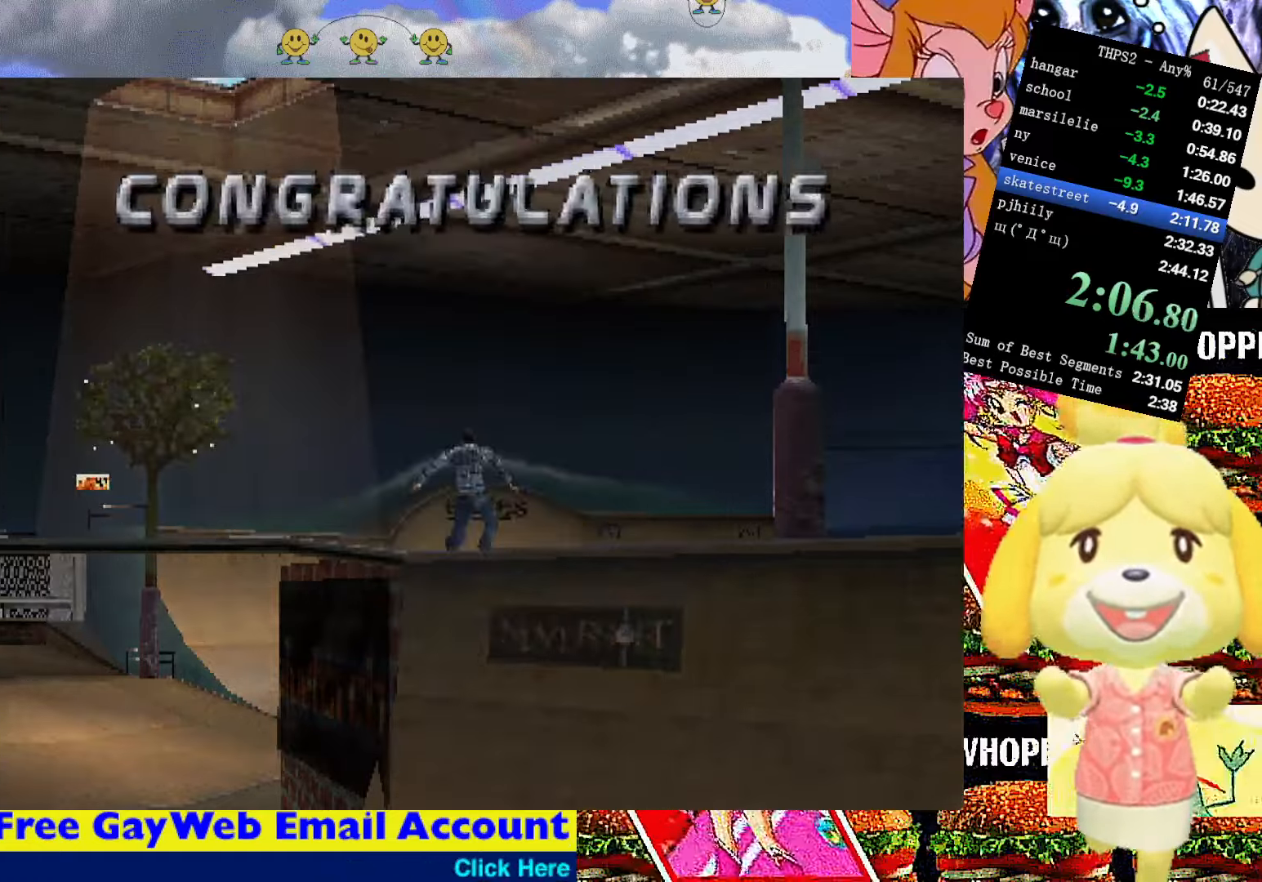
{"buttons": [], "right_stick": "center", "events": [[17, "TRIANGLE", "down"], [83, "TRIANGLE", "up"], [133, "TRIANGLE", "down"], [217, "TRIANGLE", "up"], [317, "DPAD_DOWN", "down"], [383, "CROSS", "down"], [433, "DPAD_DOWN", "up"], [483, "CROSS", "up"]]}
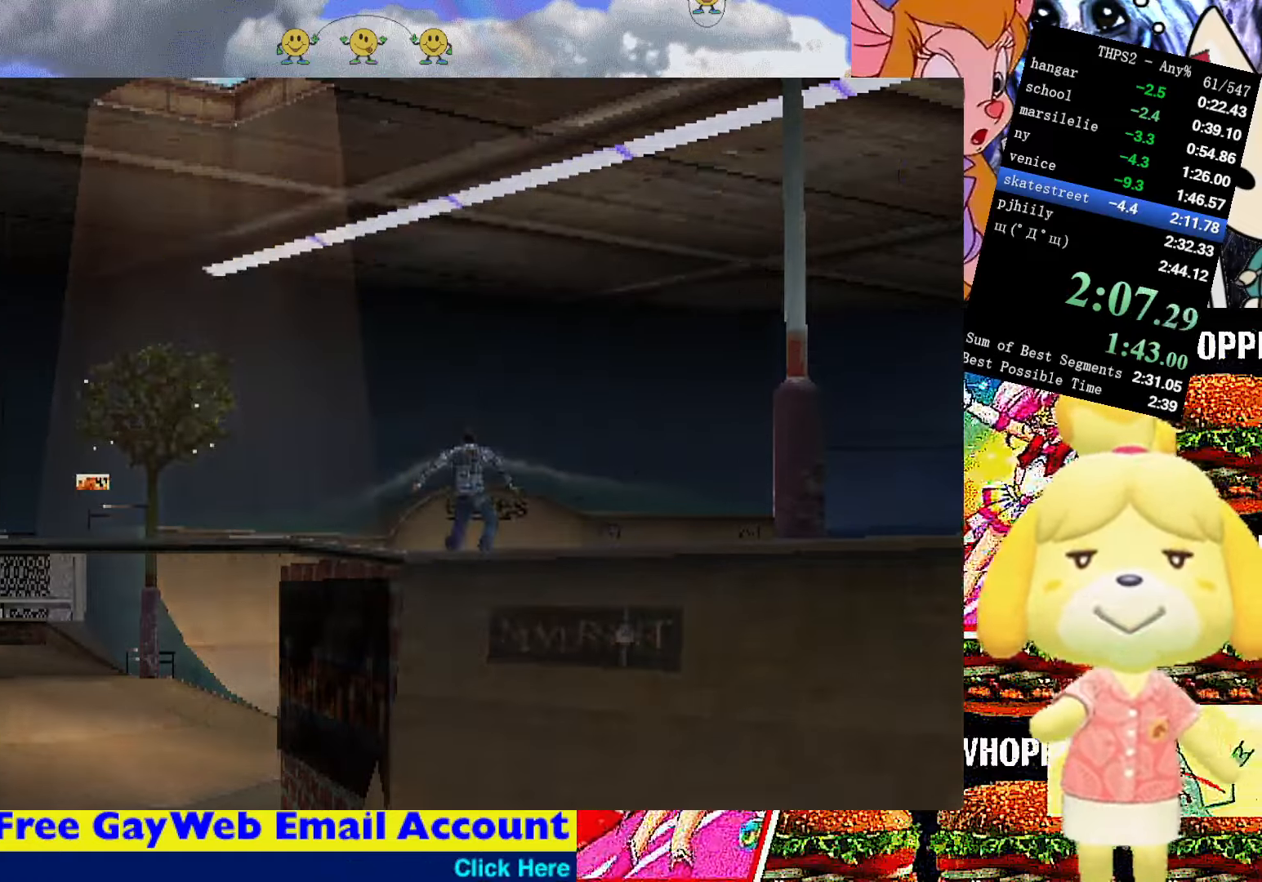
{"buttons": ["DPAD_RIGHT"], "right_stick": "center", "events": [[100, "DPAD_RIGHT", "down"], [200, "DPAD_RIGHT", "up"], [283, "DPAD_RIGHT", "down"], [367, "DPAD_RIGHT", "up"], [467, "DPAD_RIGHT", "down"]]}
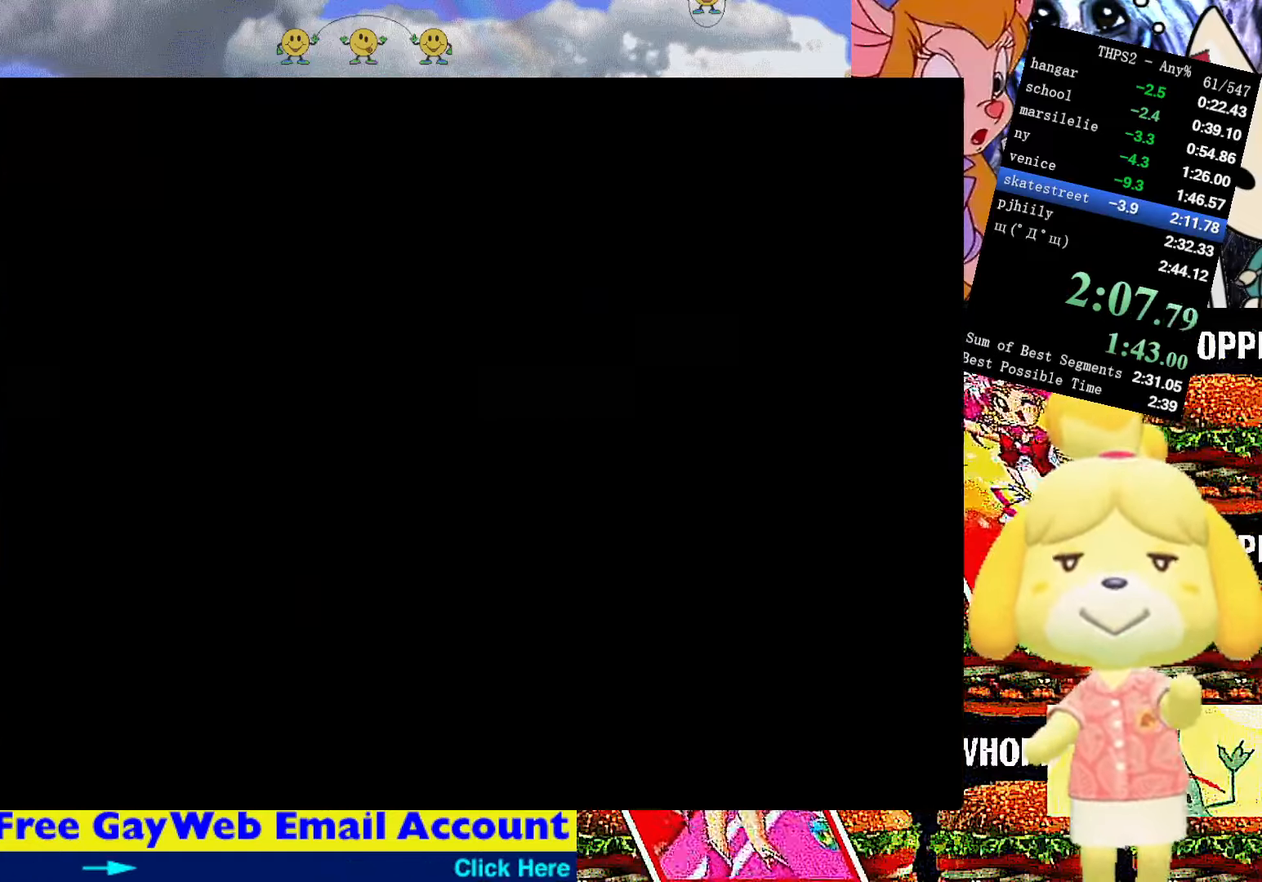
{"buttons": [], "right_stick": "center", "events": [[50, "DPAD_RIGHT", "up"], [200, "DPAD_RIGHT", "down"], [333, "DPAD_RIGHT", "up"]]}
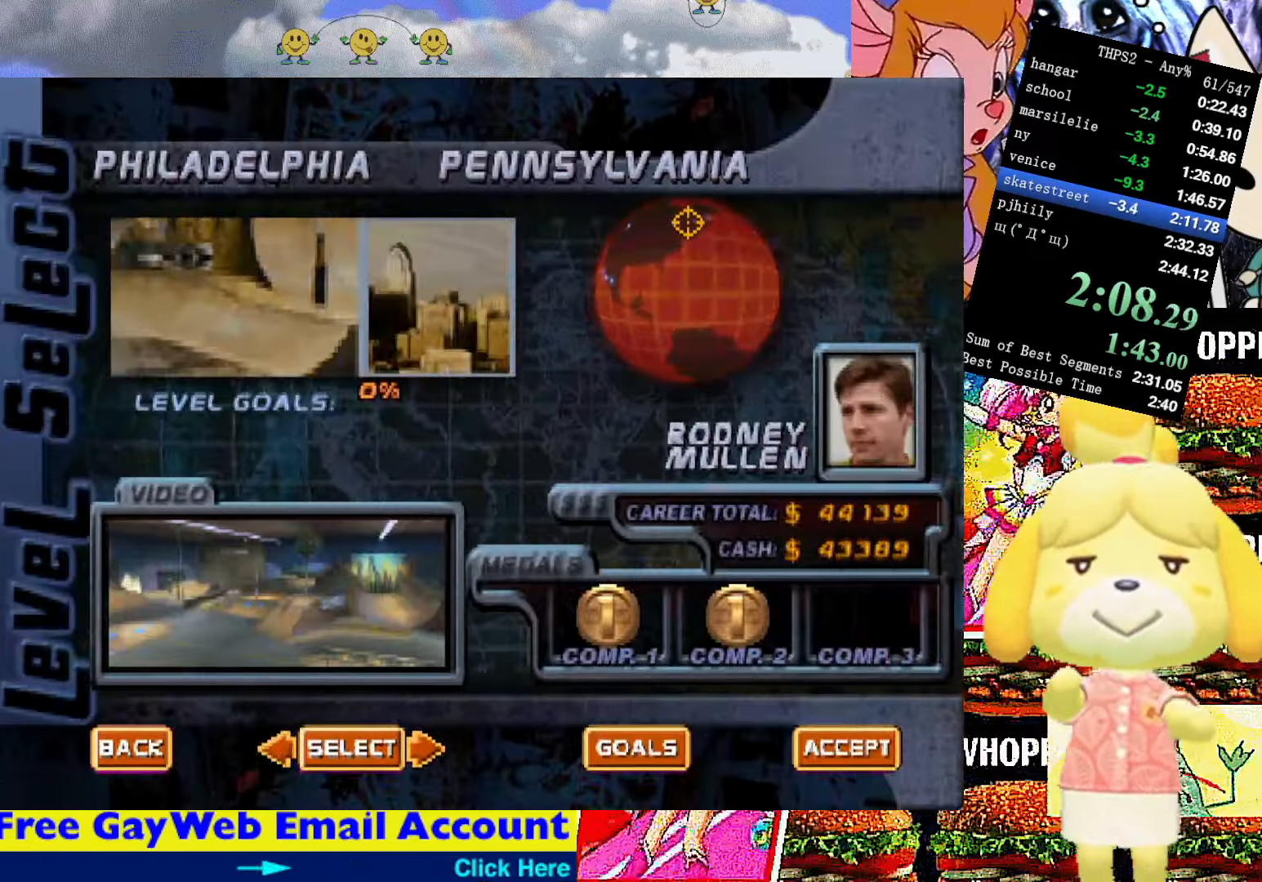
{"buttons": ["SQUARE"], "right_stick": "center", "events": [[17, "CROSS", "down"], [133, "CROSS", "up"], [217, "CROSS", "down"], [283, "SQUARE", "down"], [317, "CROSS", "up"]]}
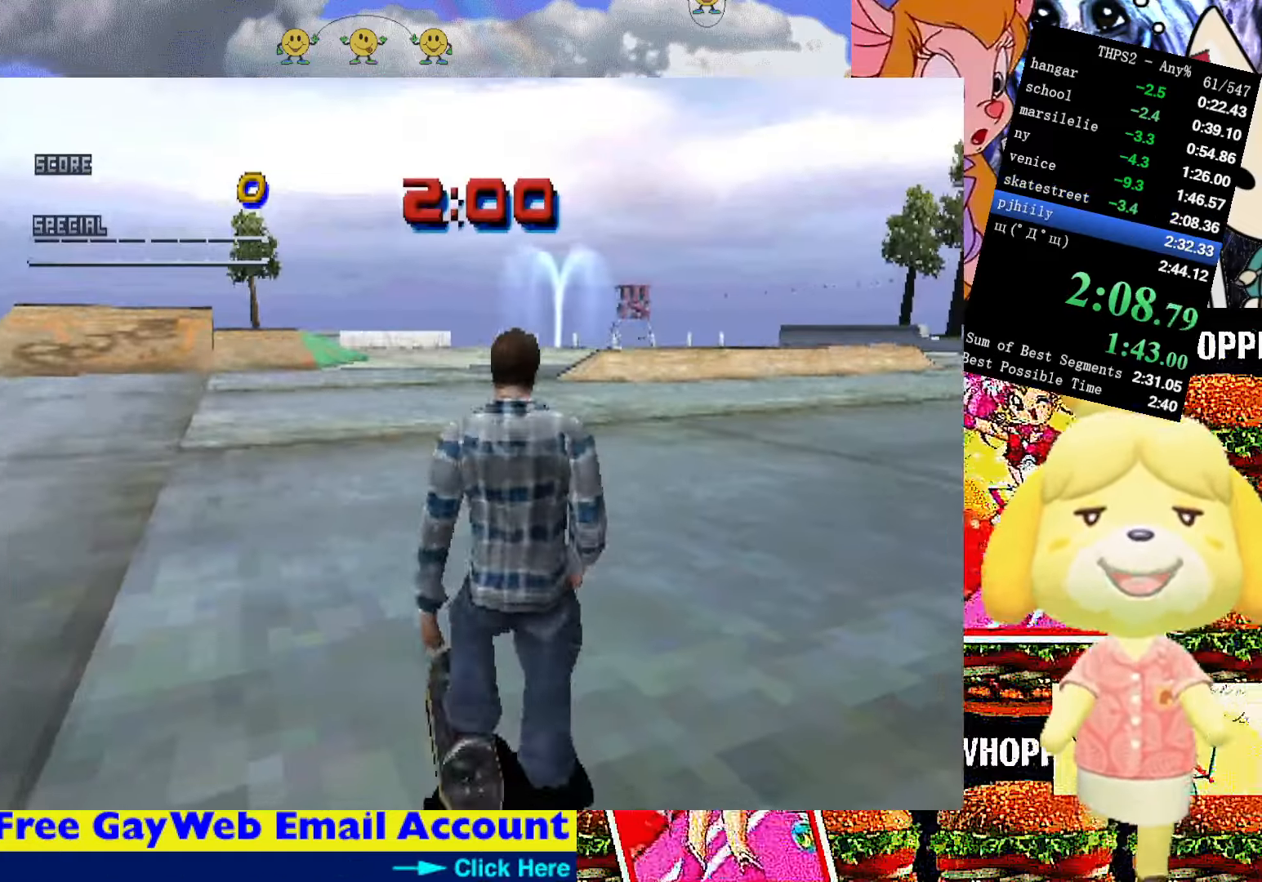
{"buttons": ["CROSS", "SQUARE", "DPAD_RIGHT"], "right_stick": "center", "events": [[450, "CROSS", "down"], [500, "DPAD_RIGHT", "down"]]}
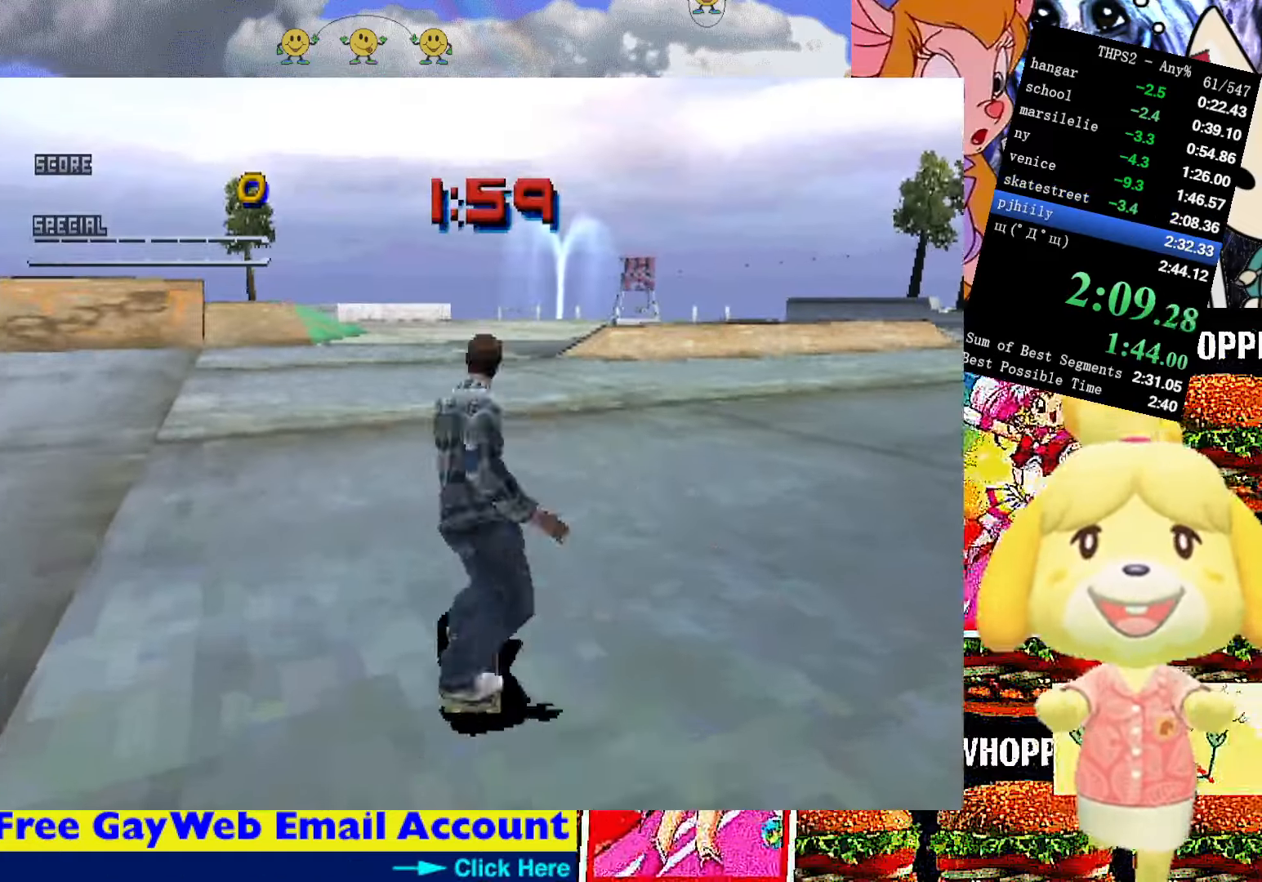
{"buttons": ["CROSS", "SQUARE", "DPAD_UP"], "right_stick": "center", "events": [[167, "DPAD_RIGHT", "up"], [283, "DPAD_UP", "down"], [350, "DPAD_UP", "up"], [450, "DPAD_UP", "down"]]}